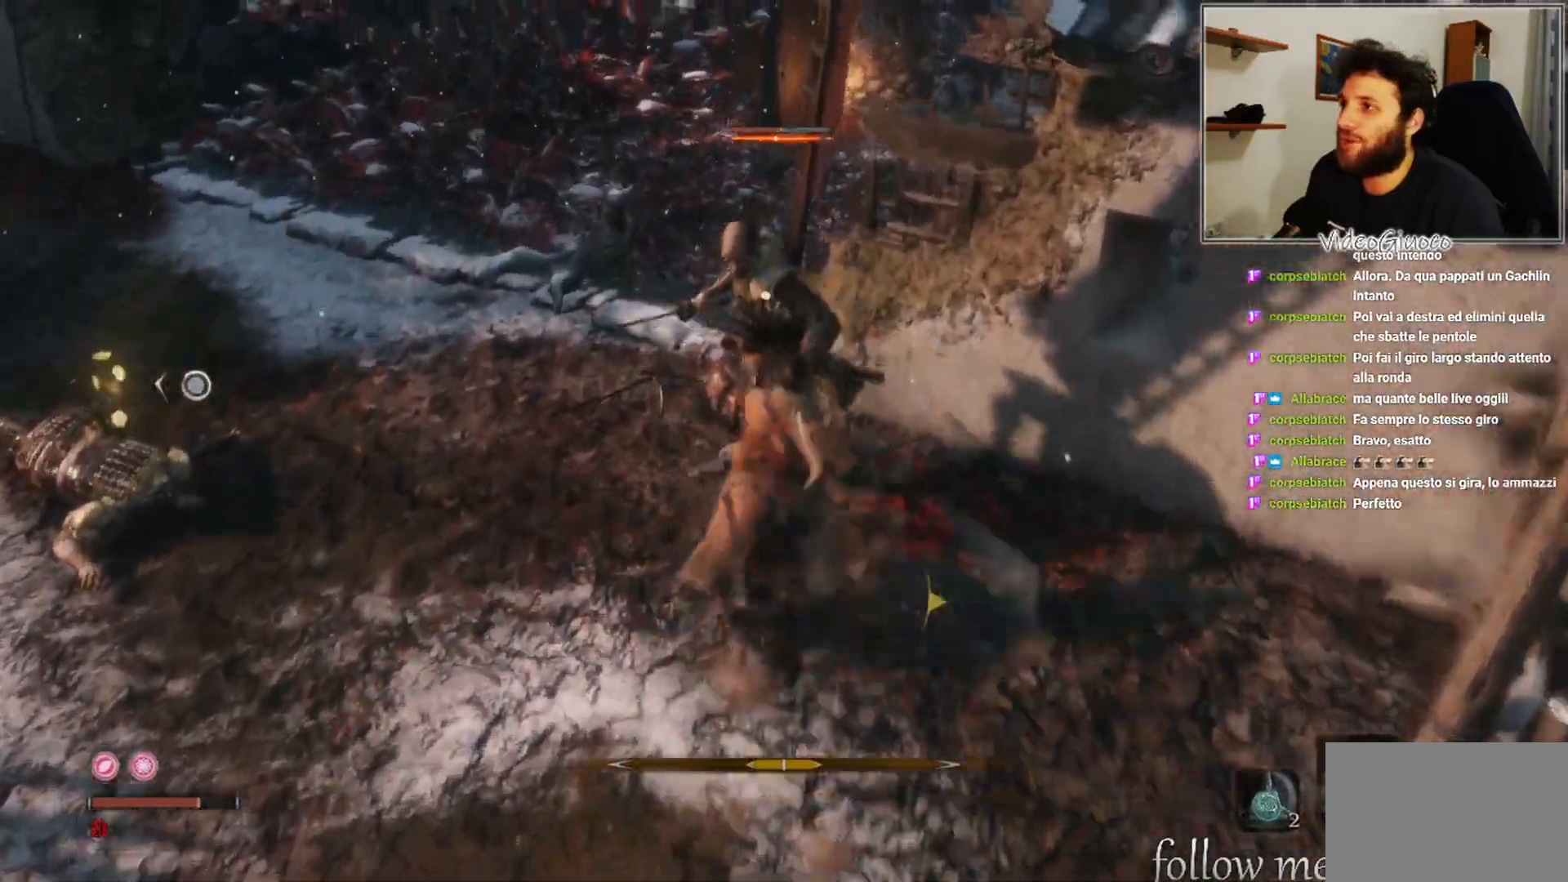
Gameplay with a controller (Xbox layout); each line is a JSON object with the inputs held at the frame after it. "events" lists button and stick changes between this image and that frame as [ms after this image, input, new state], when the widget could be followed in between.
{"buttons": ["R1"], "left_stick": "center", "right_stick": "right", "events": [[33, "R1", "up"], [117, "R1", "down"], [183, "R1", "up"], [200, "right_stick", "right"], [300, "R1", "down"], [367, "R1", "up"], [467, "R1", "down"]]}
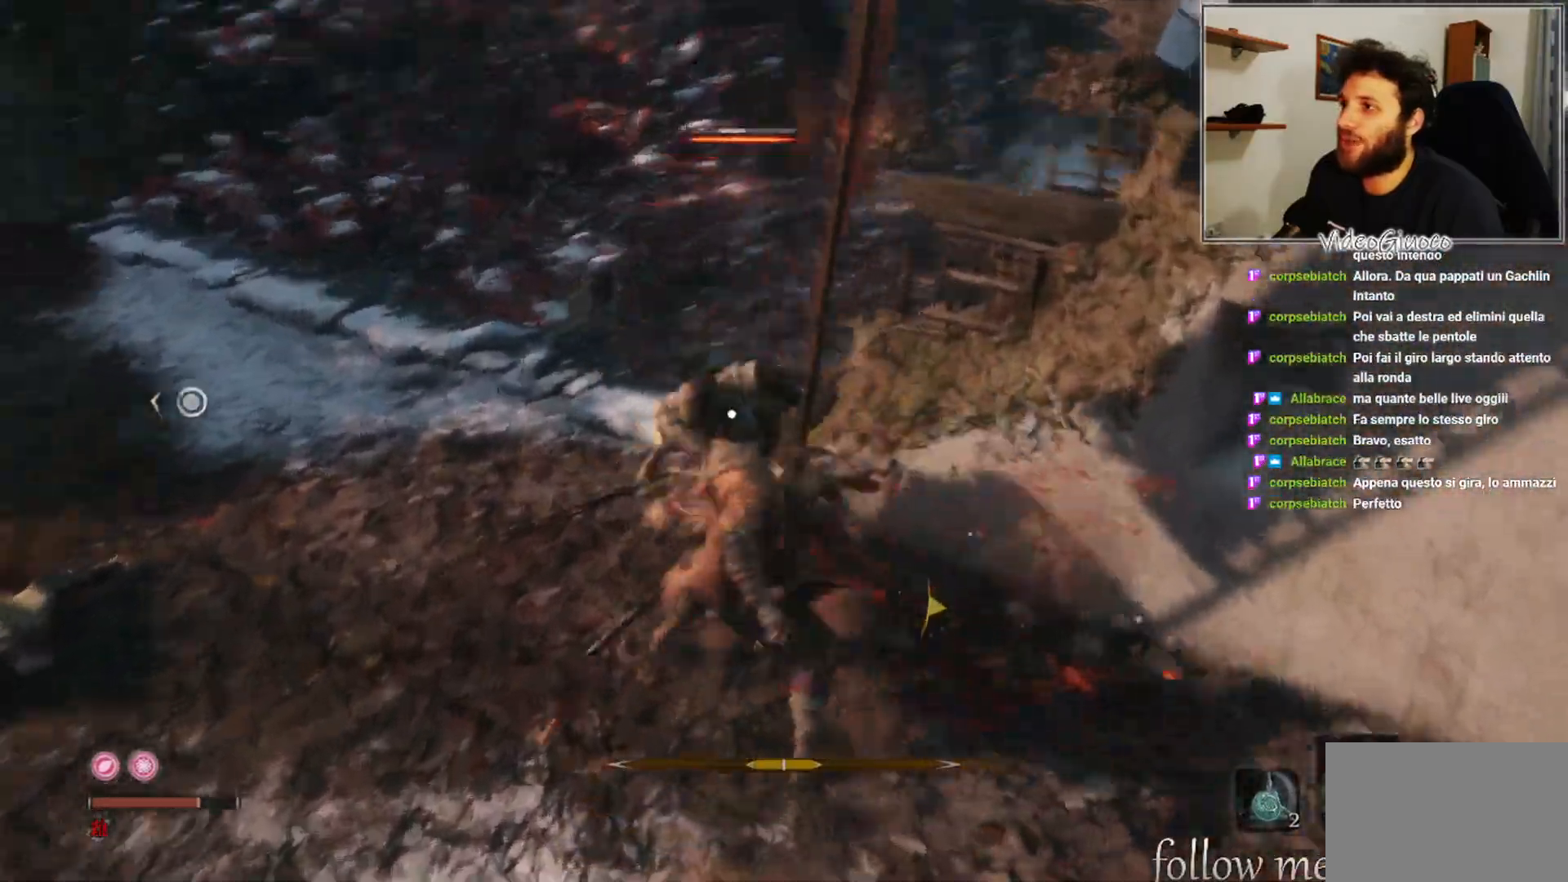
{"buttons": [], "left_stick": "center", "right_stick": "right", "events": [[33, "R1", "up"]]}
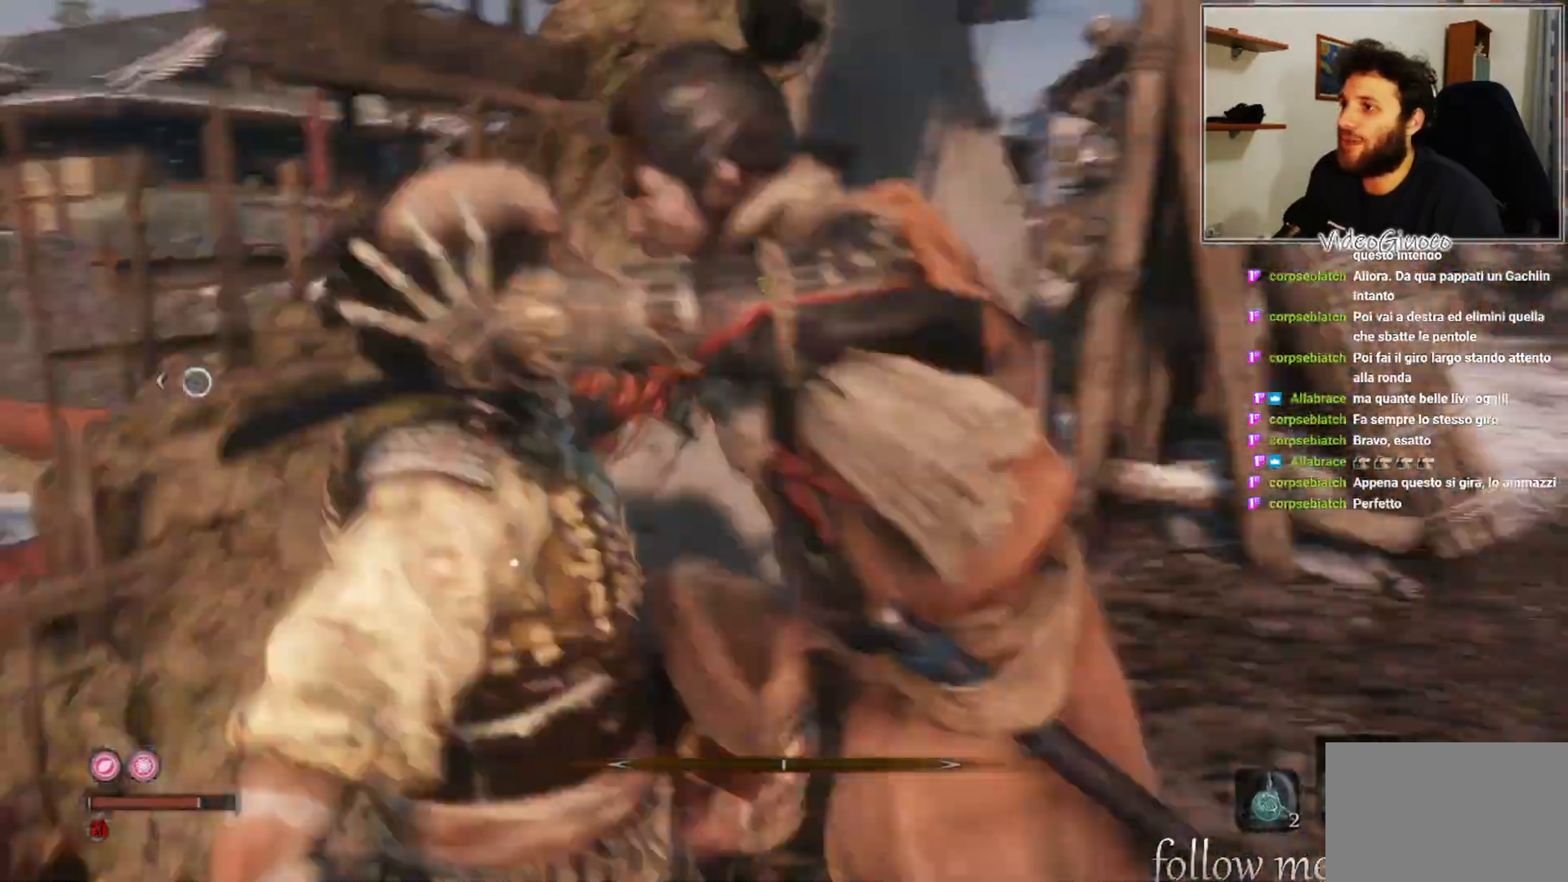
{"buttons": [], "left_stick": "center", "right_stick": "center", "events": [[17, "right_stick", "center"], [150, "right_stick", "right"], [300, "right_stick", "center"]]}
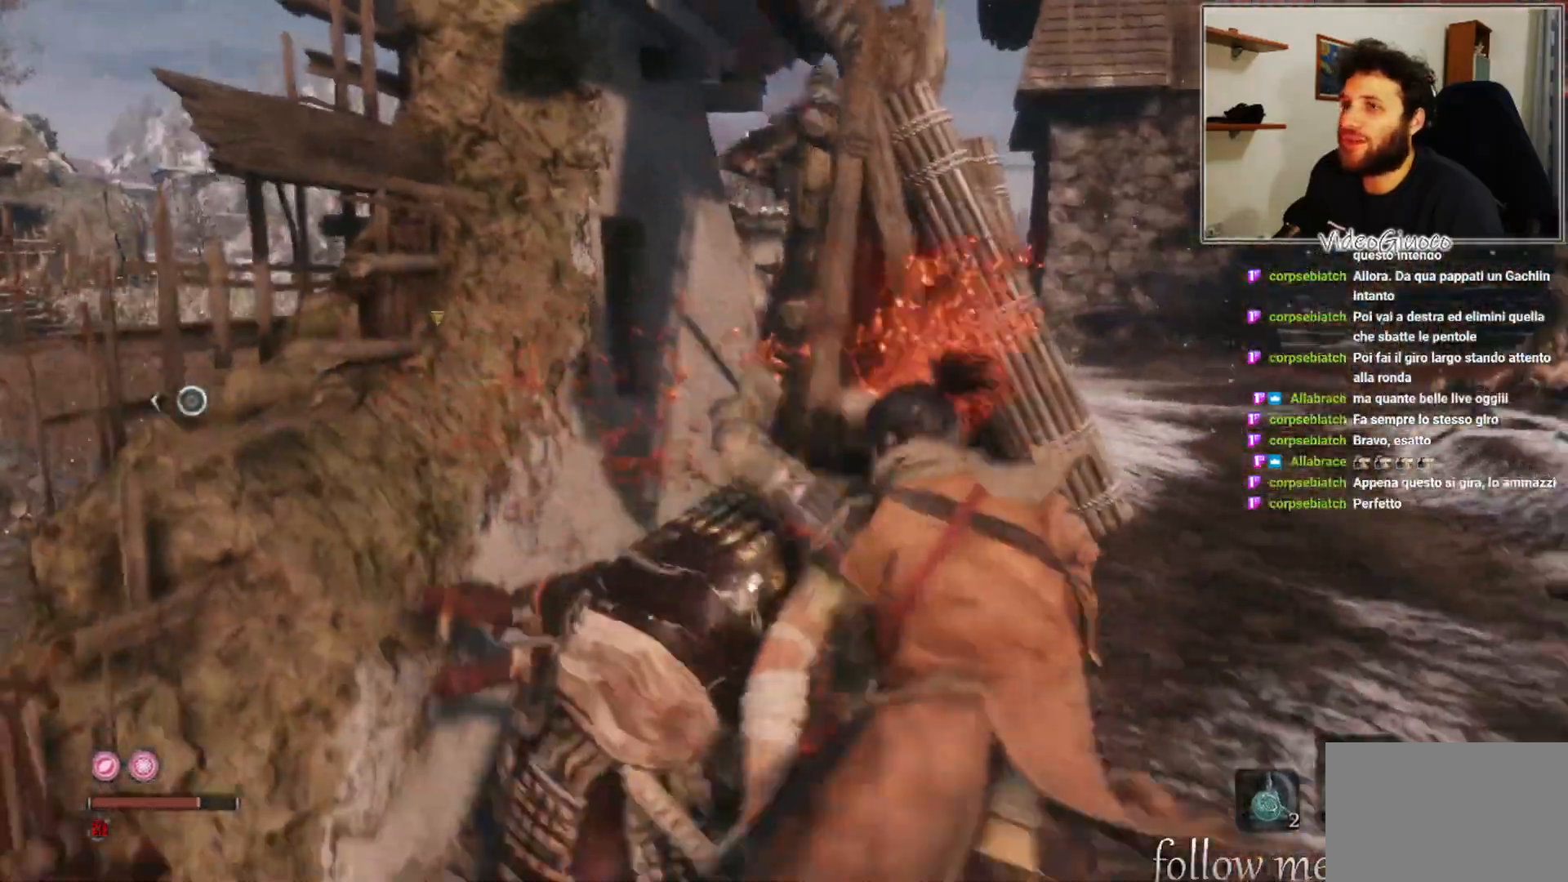
{"buttons": [], "left_stick": "down", "right_stick": "center", "events": [[267, "left_stick", "down"]]}
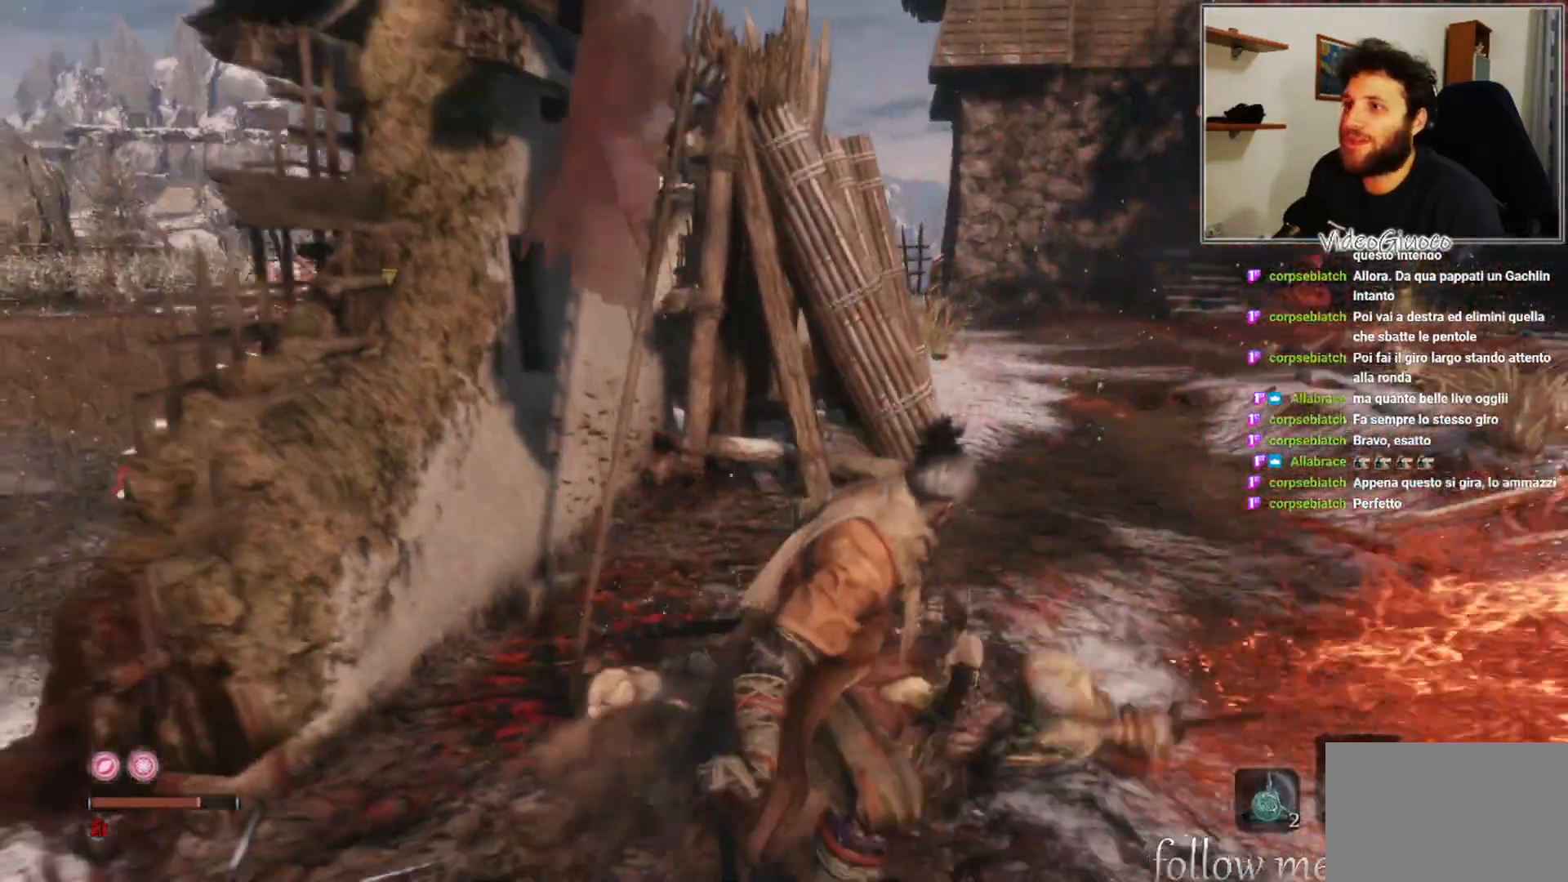
{"buttons": [], "left_stick": "down", "right_stick": "center", "events": []}
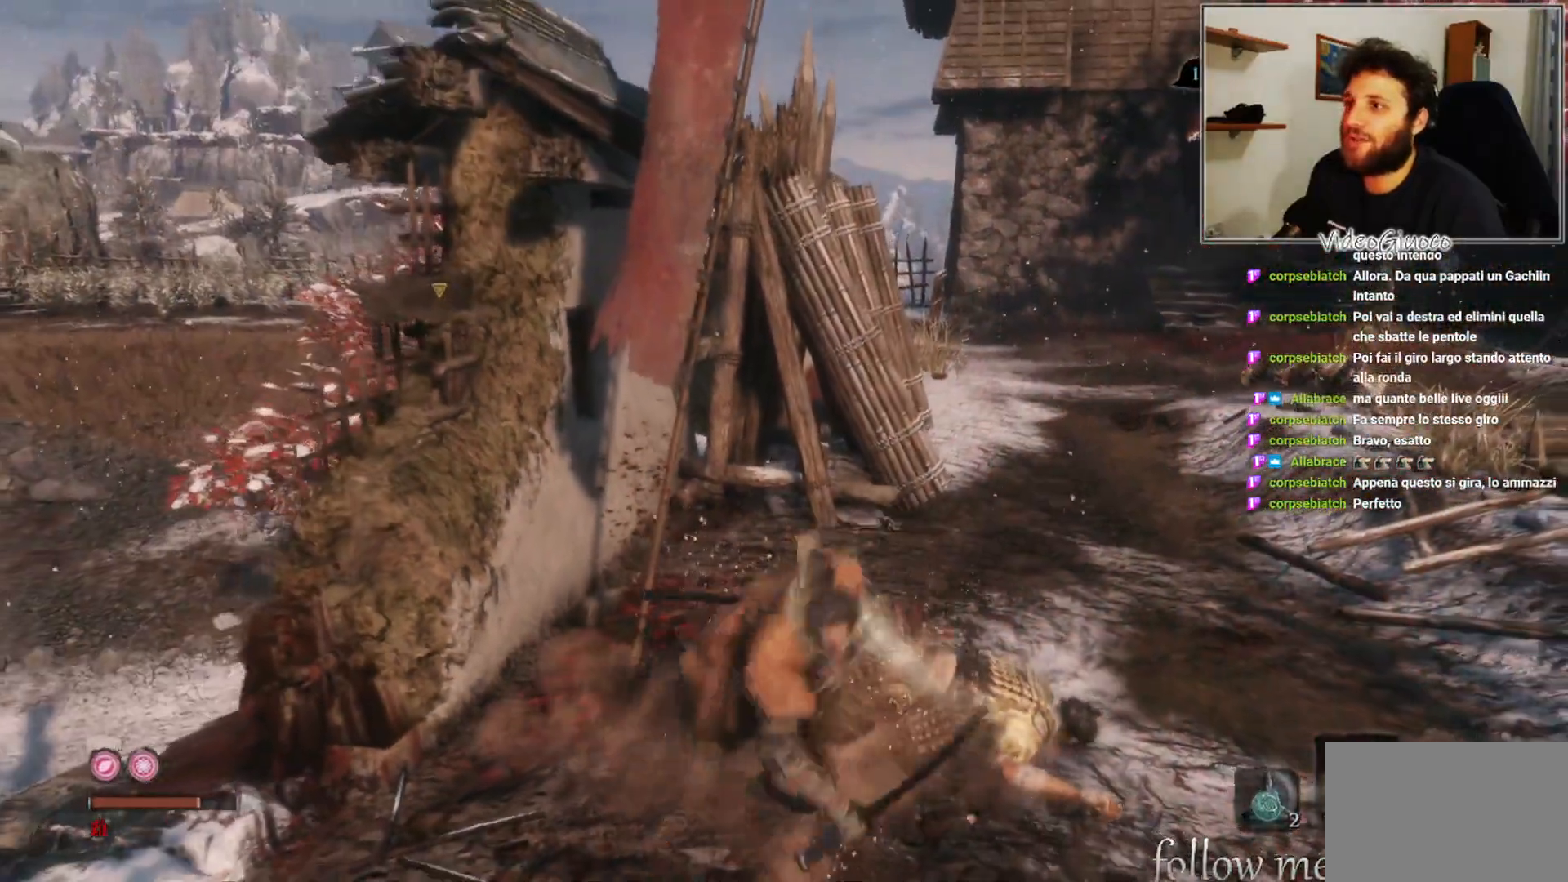
{"buttons": [], "left_stick": "center", "right_stick": "center", "events": [[250, "L3", "down"], [333, "L3", "up"], [467, "left_stick", "center"]]}
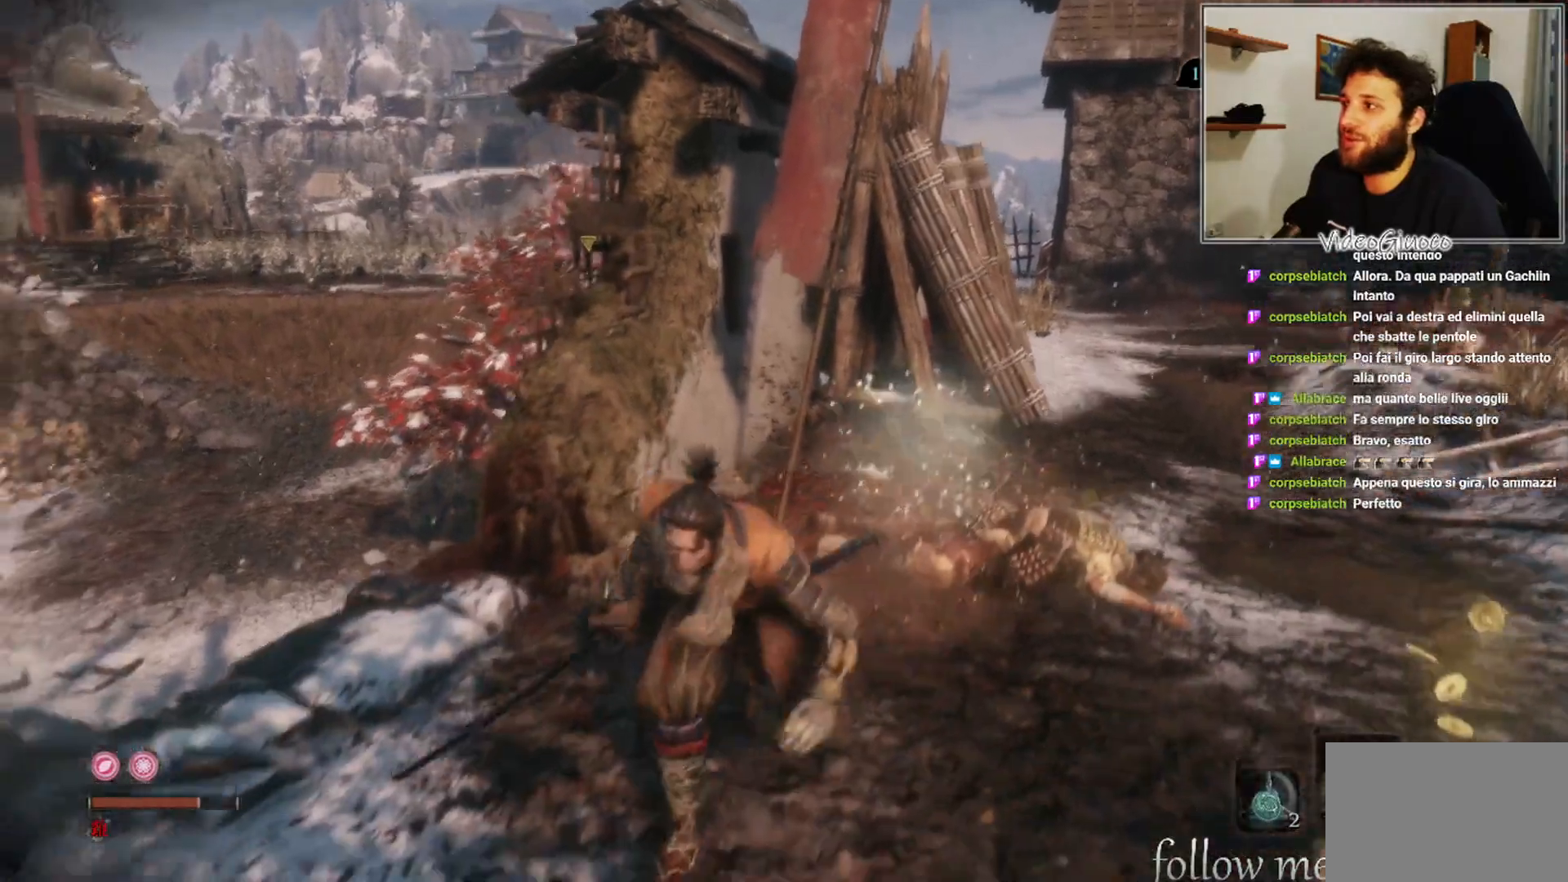
{"buttons": [], "left_stick": "down-left", "right_stick": "center", "events": [[167, "right_stick", "right"], [317, "right_stick", "center"], [467, "left_stick", "down-left"]]}
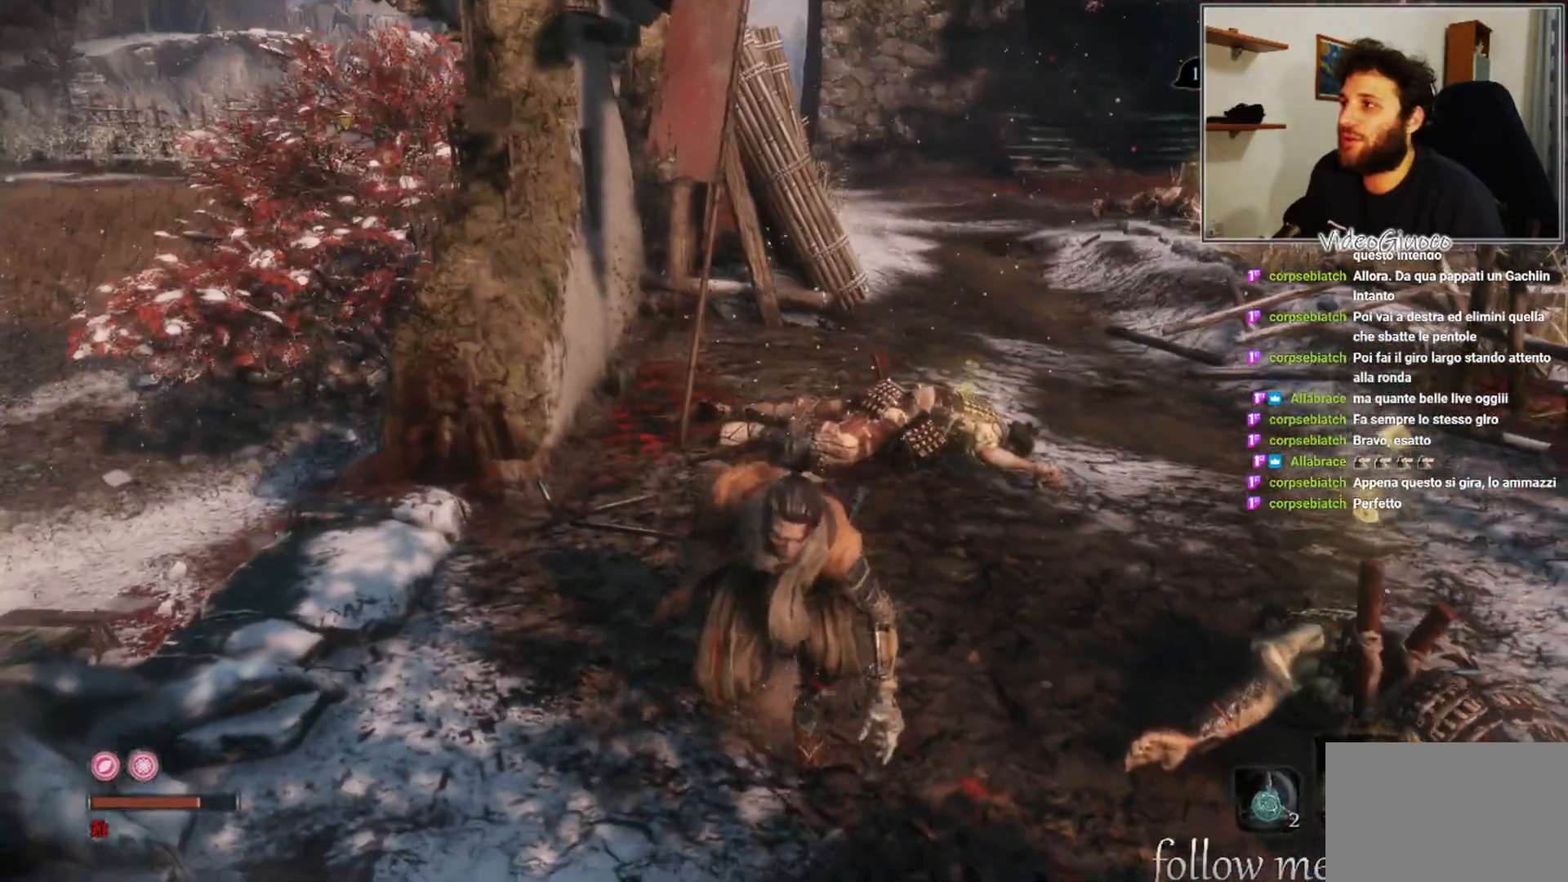
{"buttons": [], "left_stick": "center", "right_stick": "center", "events": [[317, "left_stick", "center"]]}
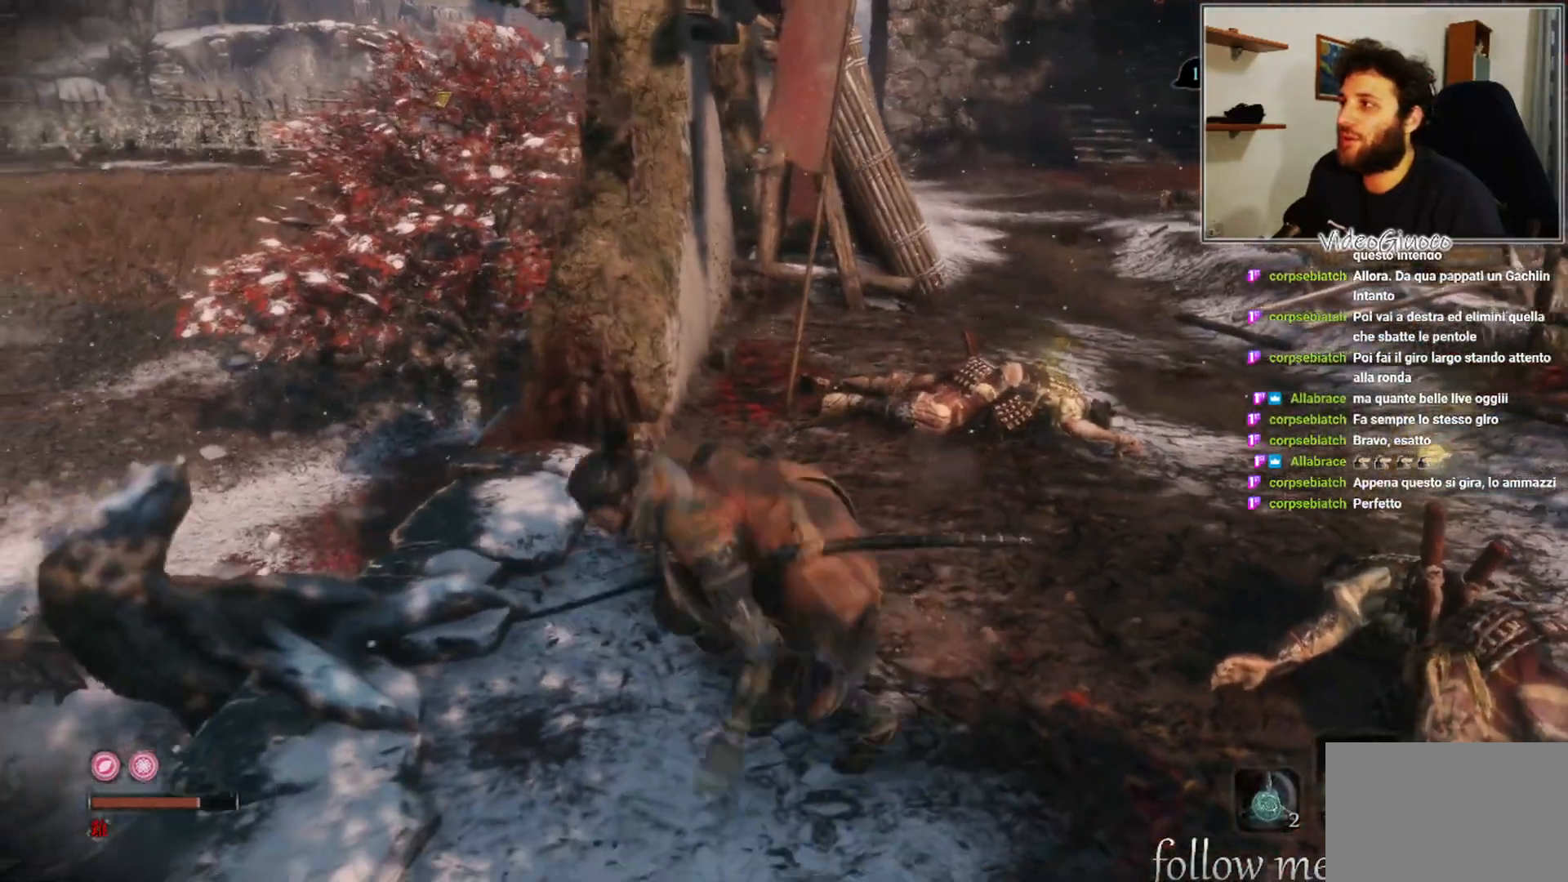
{"buttons": [], "left_stick": "center", "right_stick": "center", "events": [[117, "left_stick", "up-left"], [150, "right_stick", "right"], [300, "left_stick", "center"], [317, "right_stick", "center"]]}
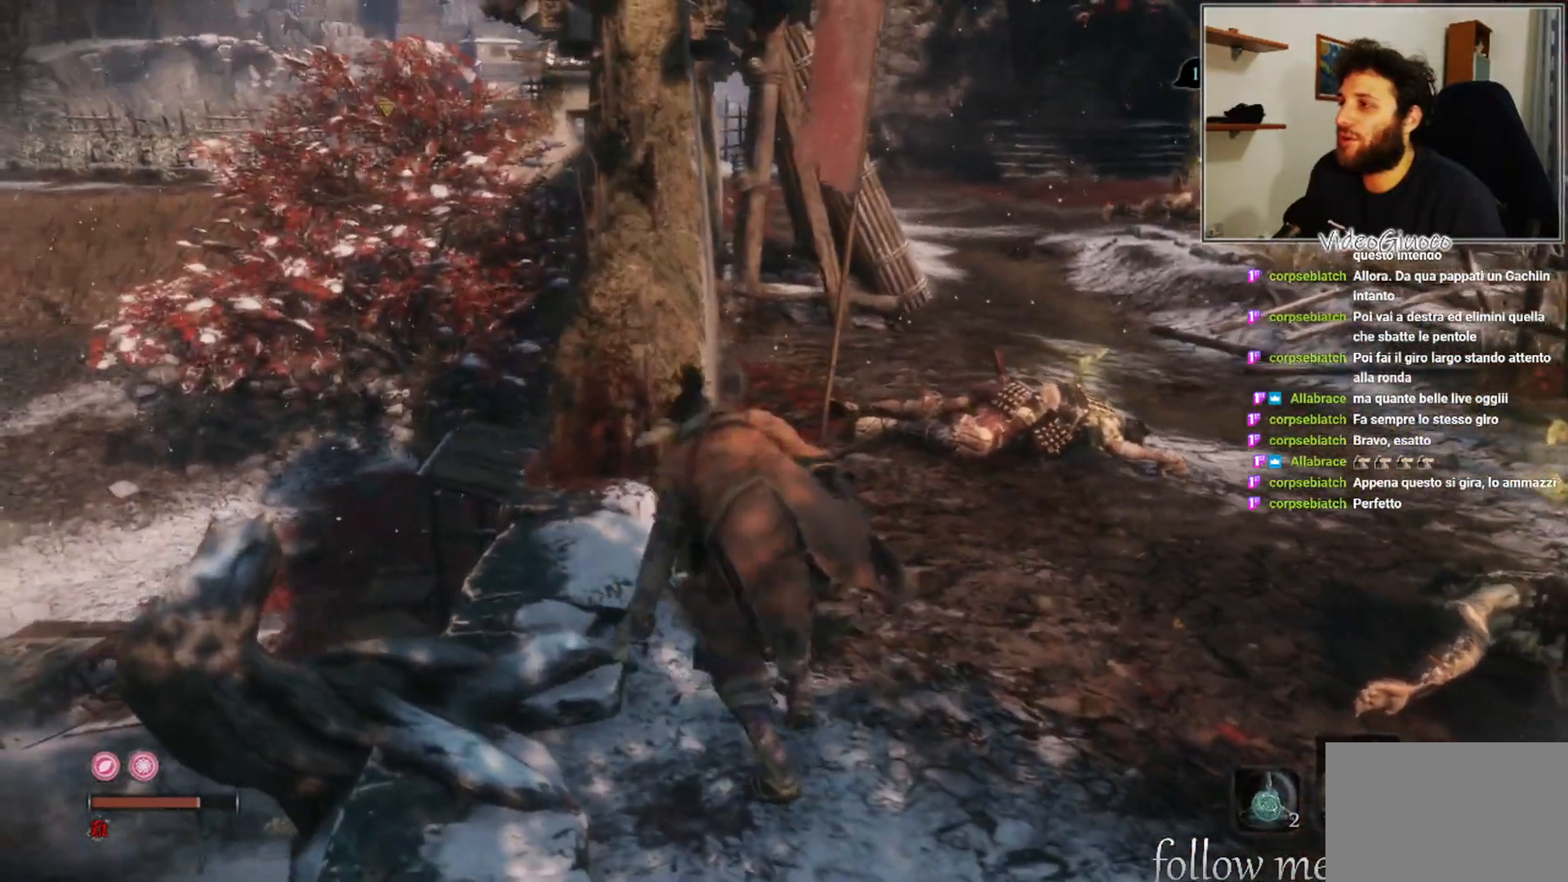
{"buttons": [], "left_stick": "center", "right_stick": "center", "events": []}
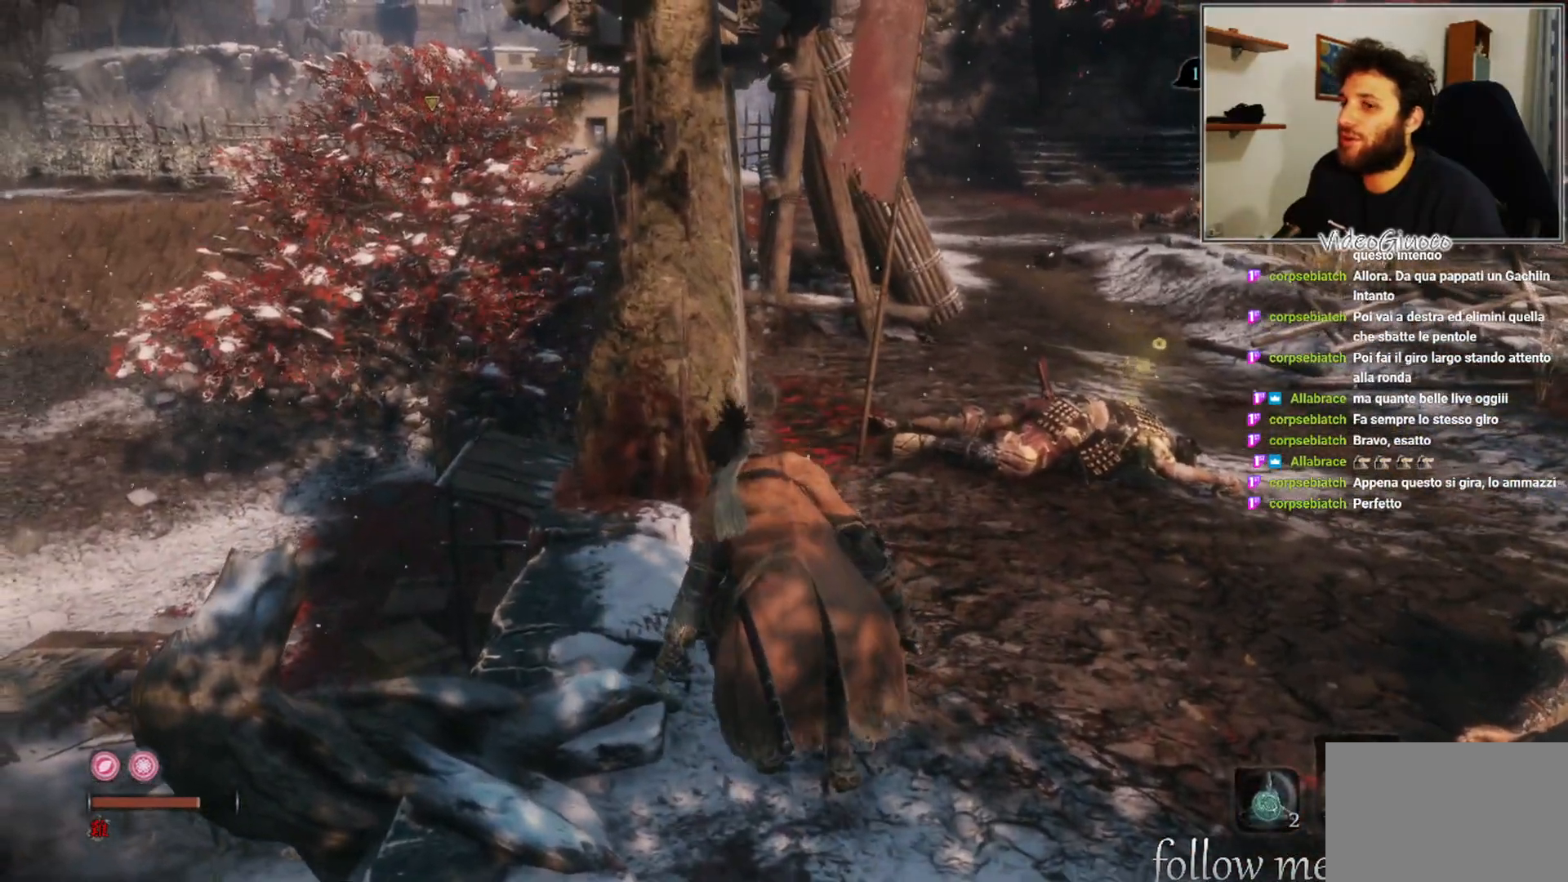
{"buttons": [], "left_stick": "center", "right_stick": "center", "events": []}
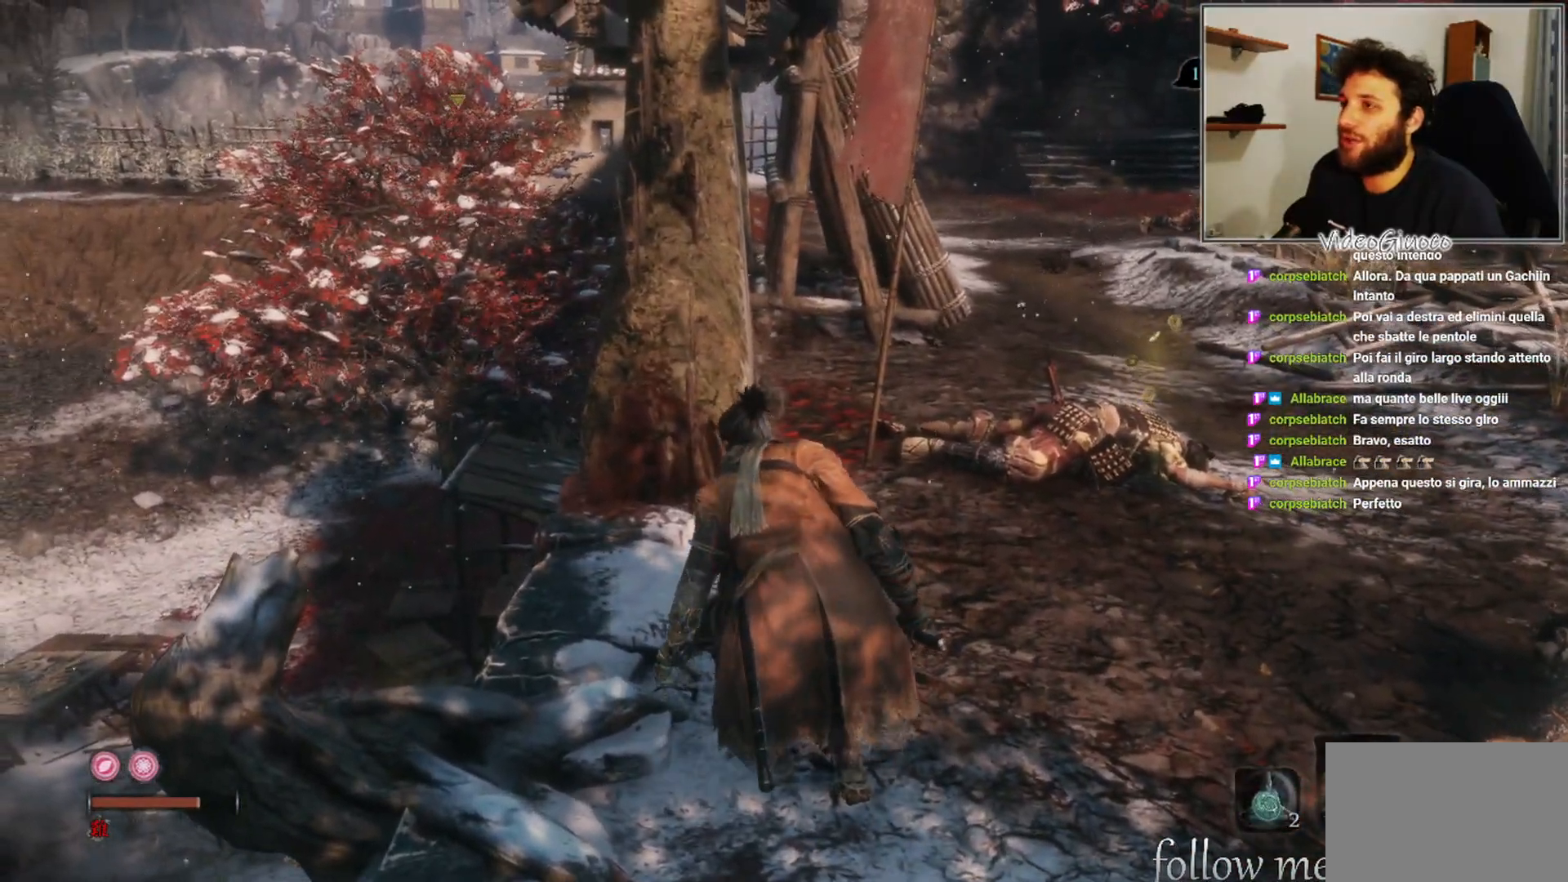
{"buttons": [], "left_stick": "center", "right_stick": "center", "events": []}
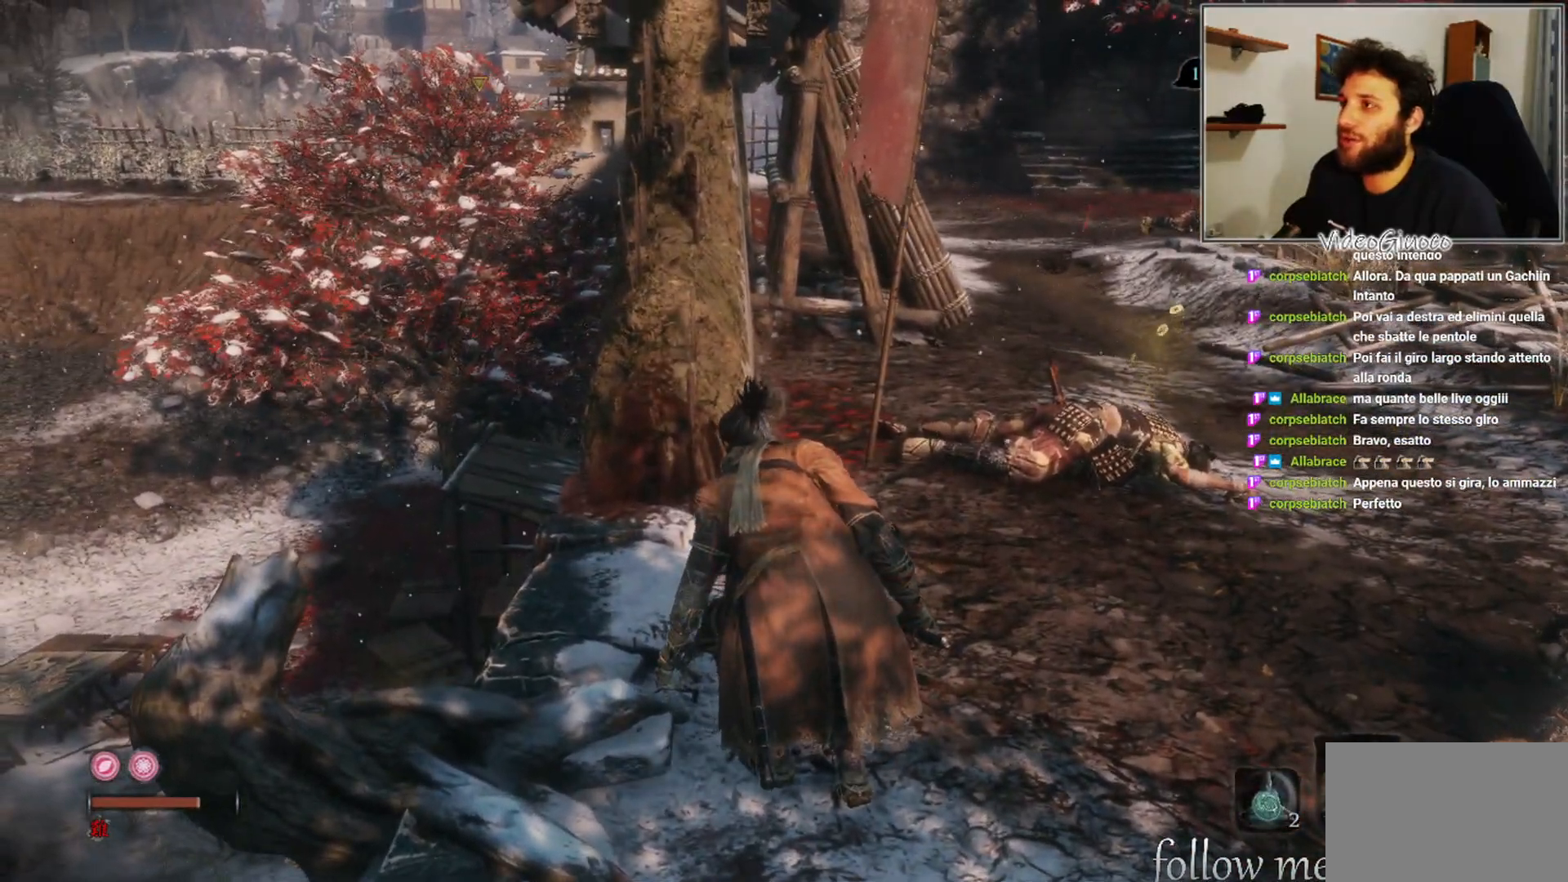
{"buttons": [], "left_stick": "center", "right_stick": "center", "events": []}
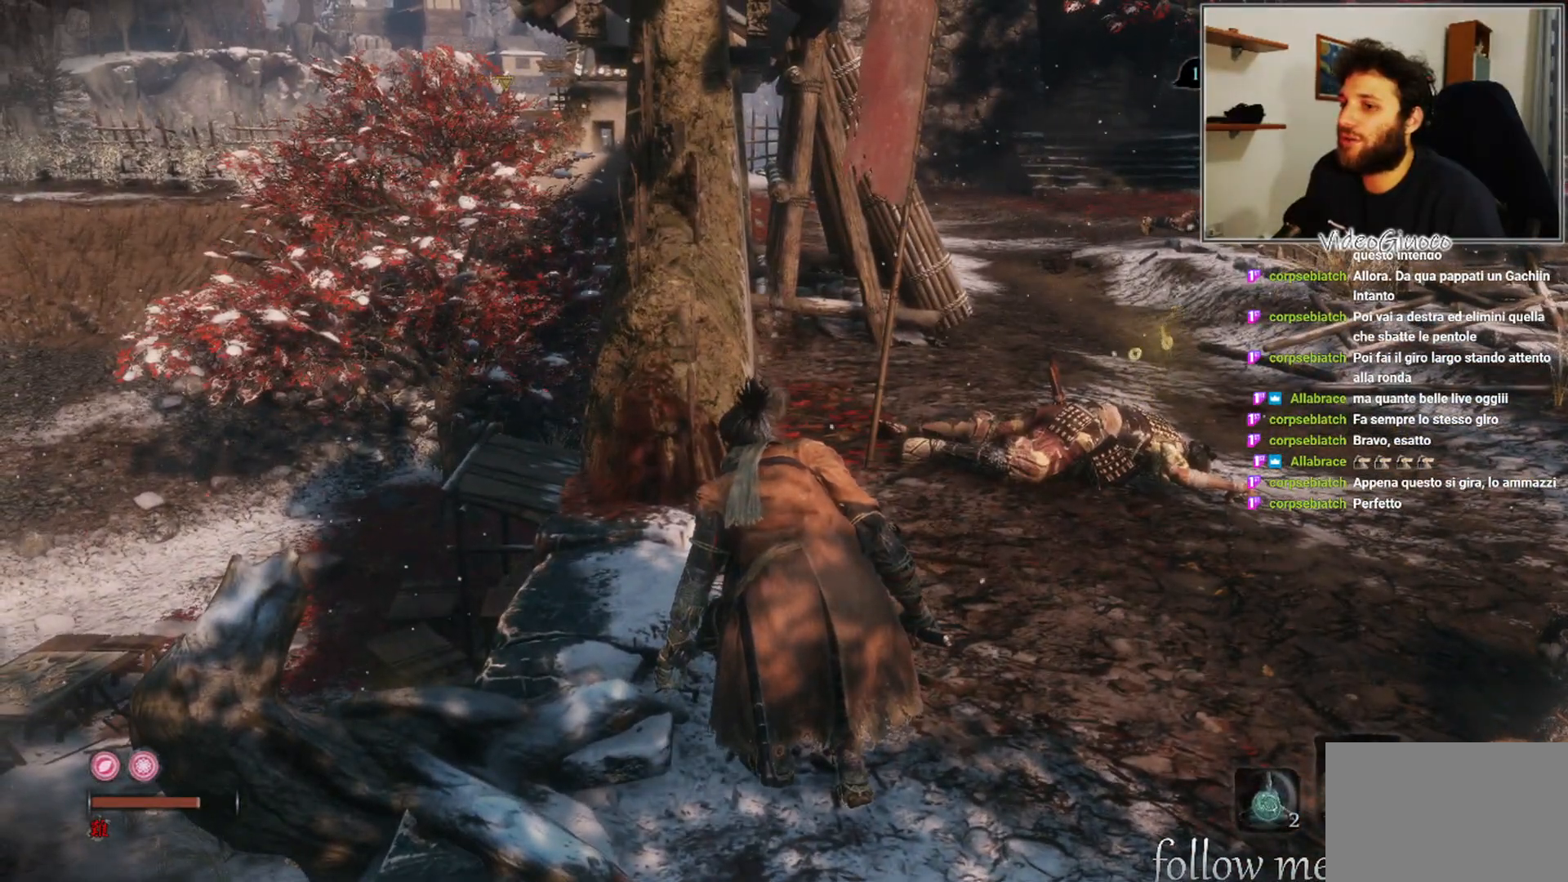
{"buttons": ["DPAD_UP"], "left_stick": "center", "right_stick": "center", "events": [[417, "DPAD_UP", "down"]]}
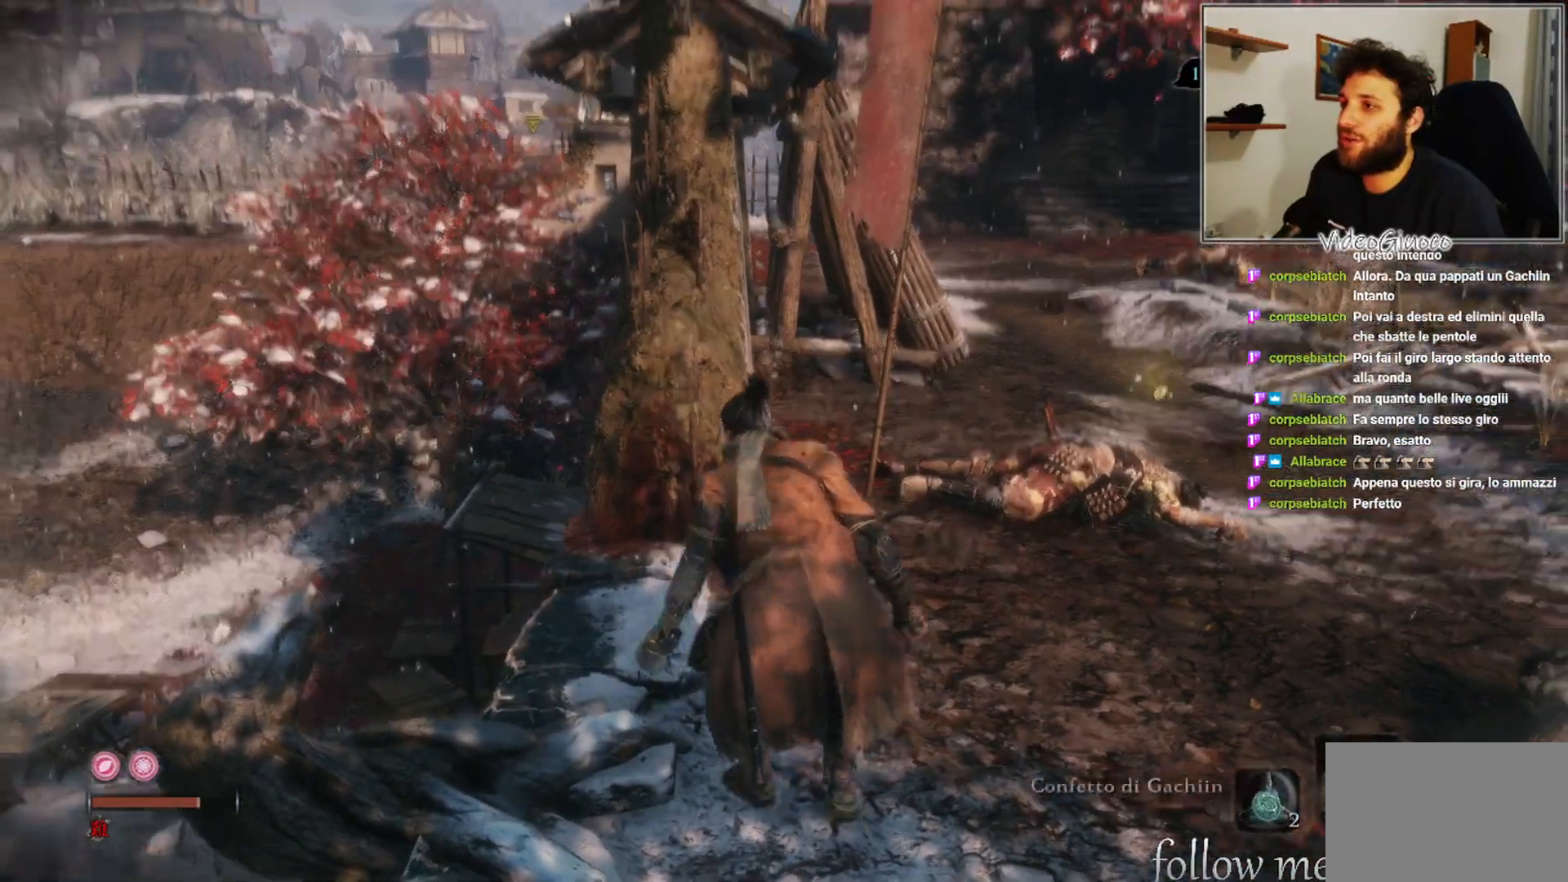
{"buttons": [], "left_stick": "center", "right_stick": "center", "events": [[33, "DPAD_UP", "up"]]}
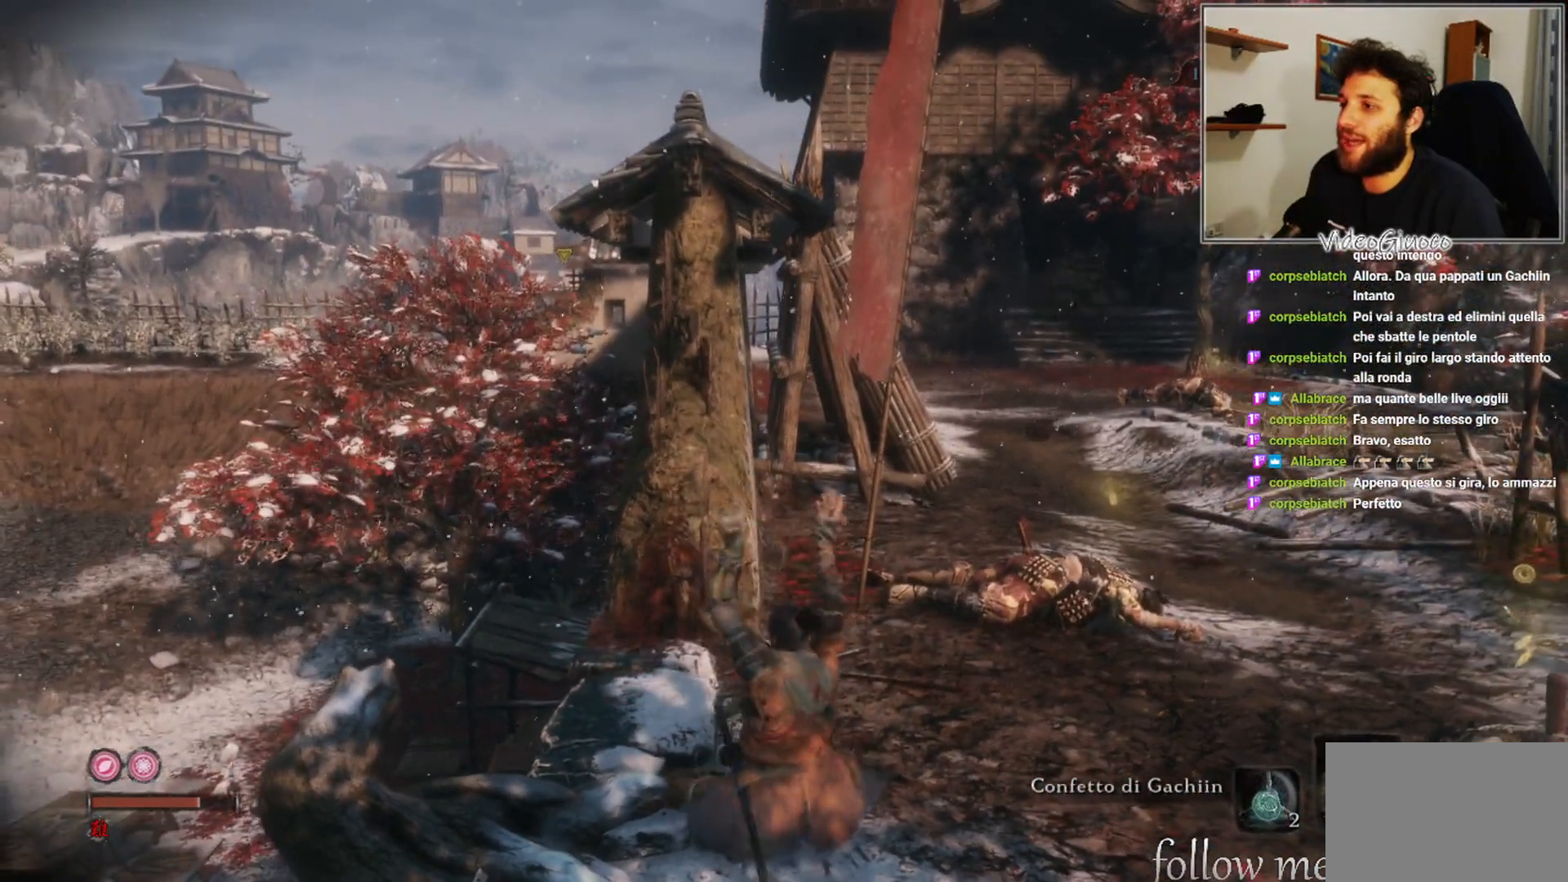
{"buttons": [], "left_stick": "center", "right_stick": "center", "events": []}
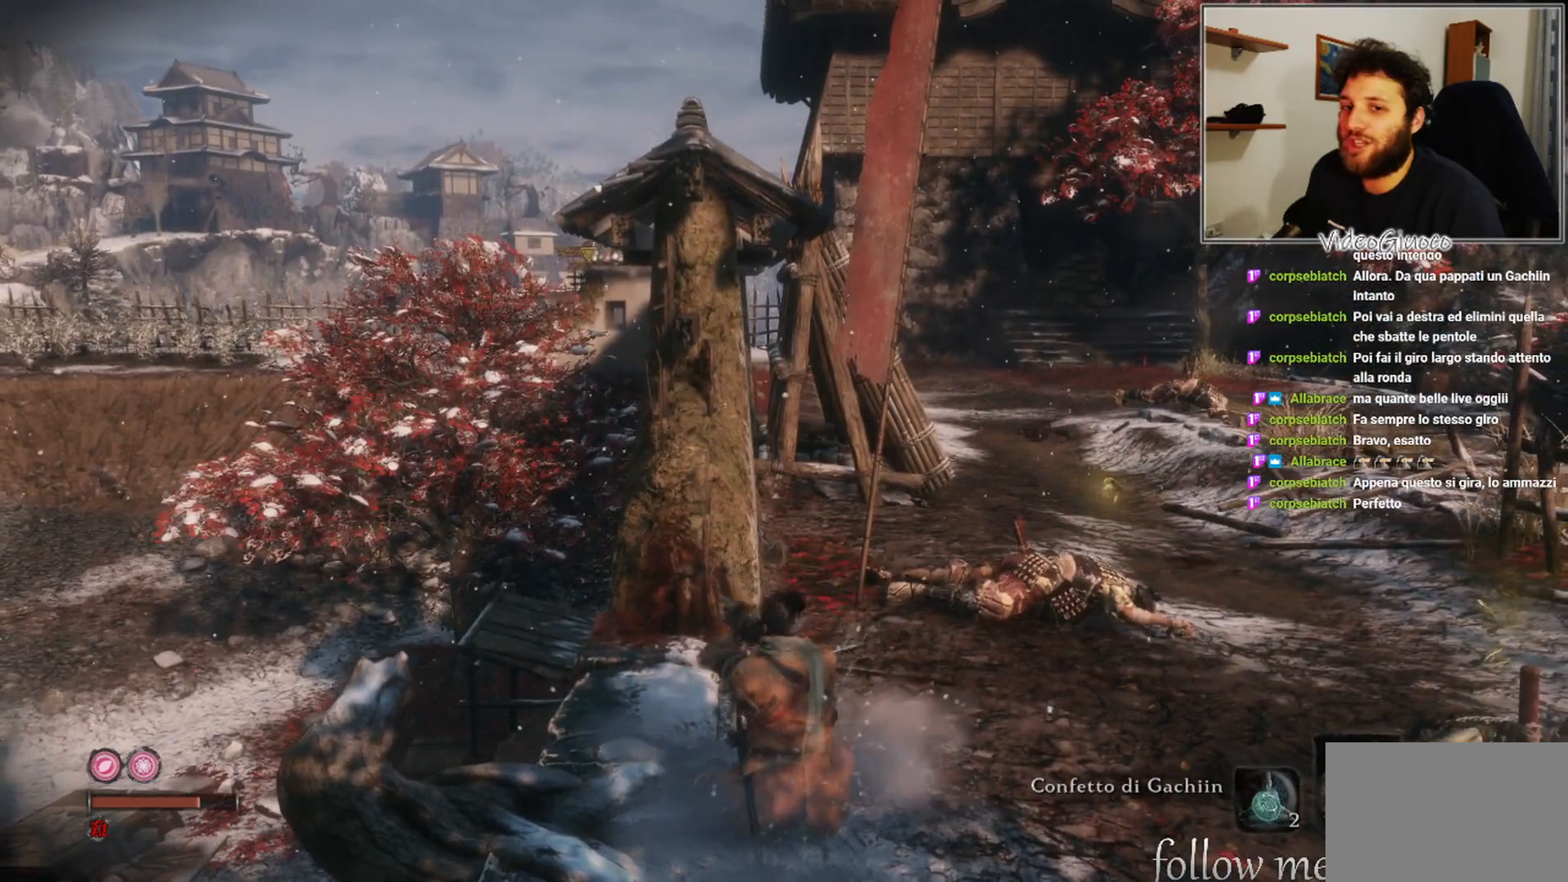
{"buttons": [], "left_stick": "center", "right_stick": "center", "events": []}
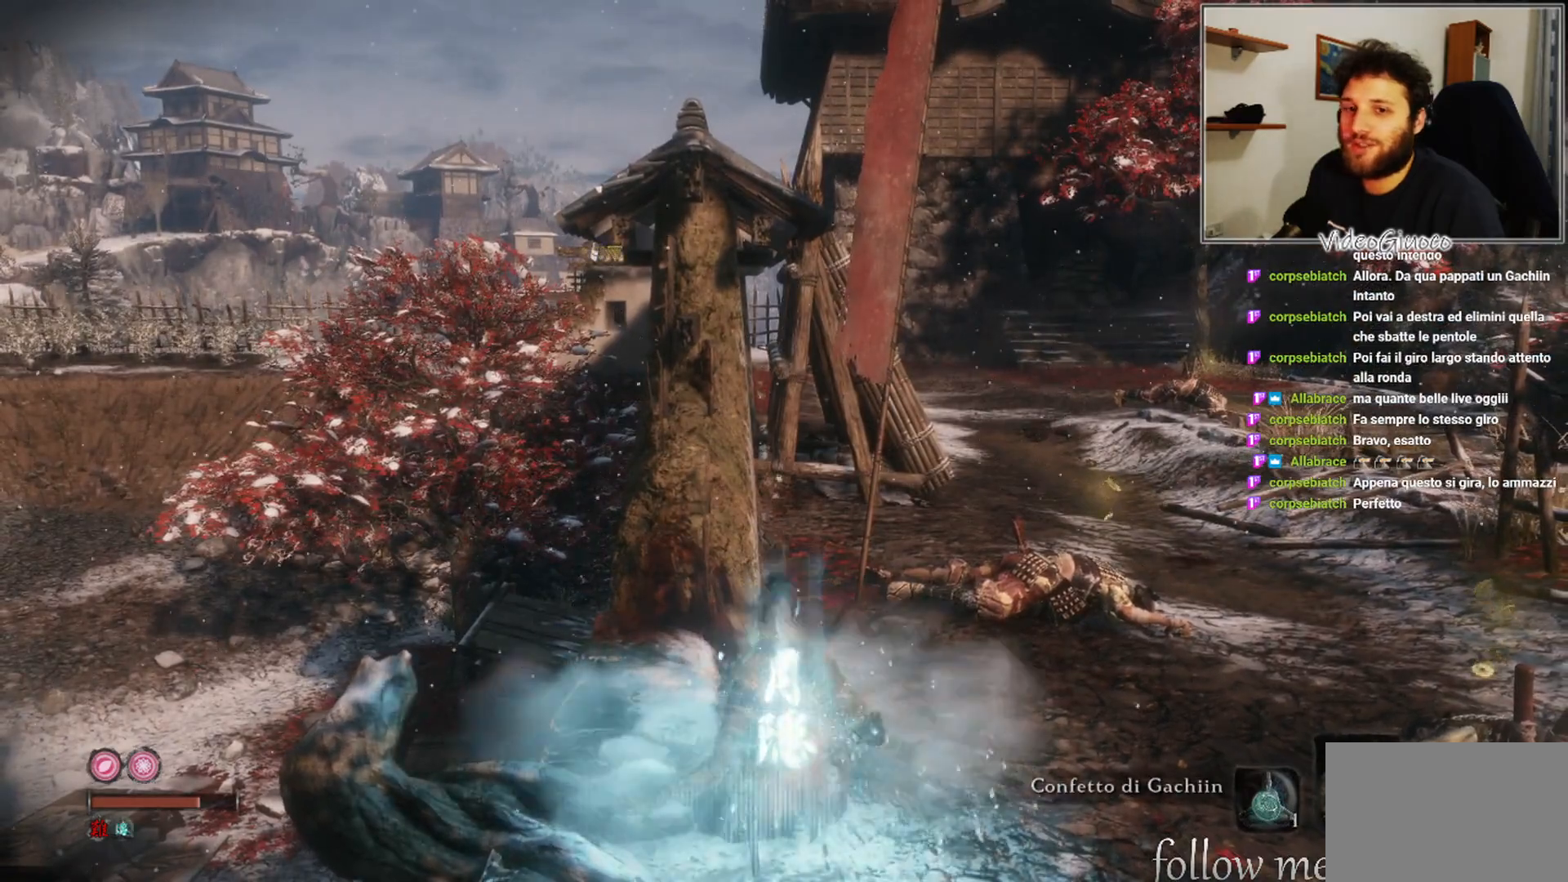
{"buttons": [], "left_stick": "center", "right_stick": "center", "events": []}
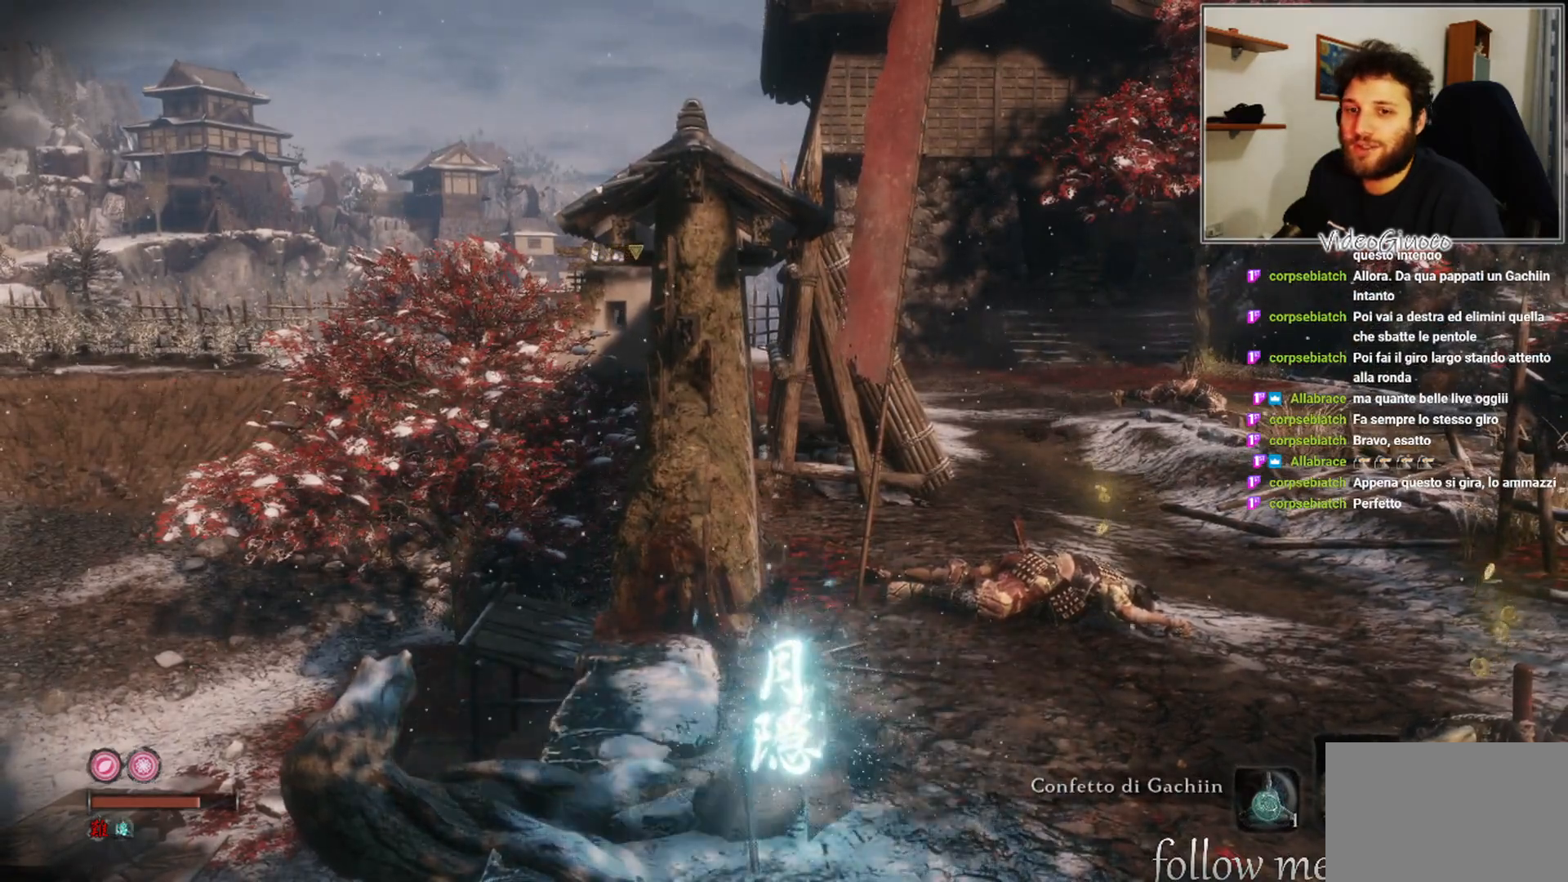
{"buttons": [], "left_stick": "center", "right_stick": "center", "events": []}
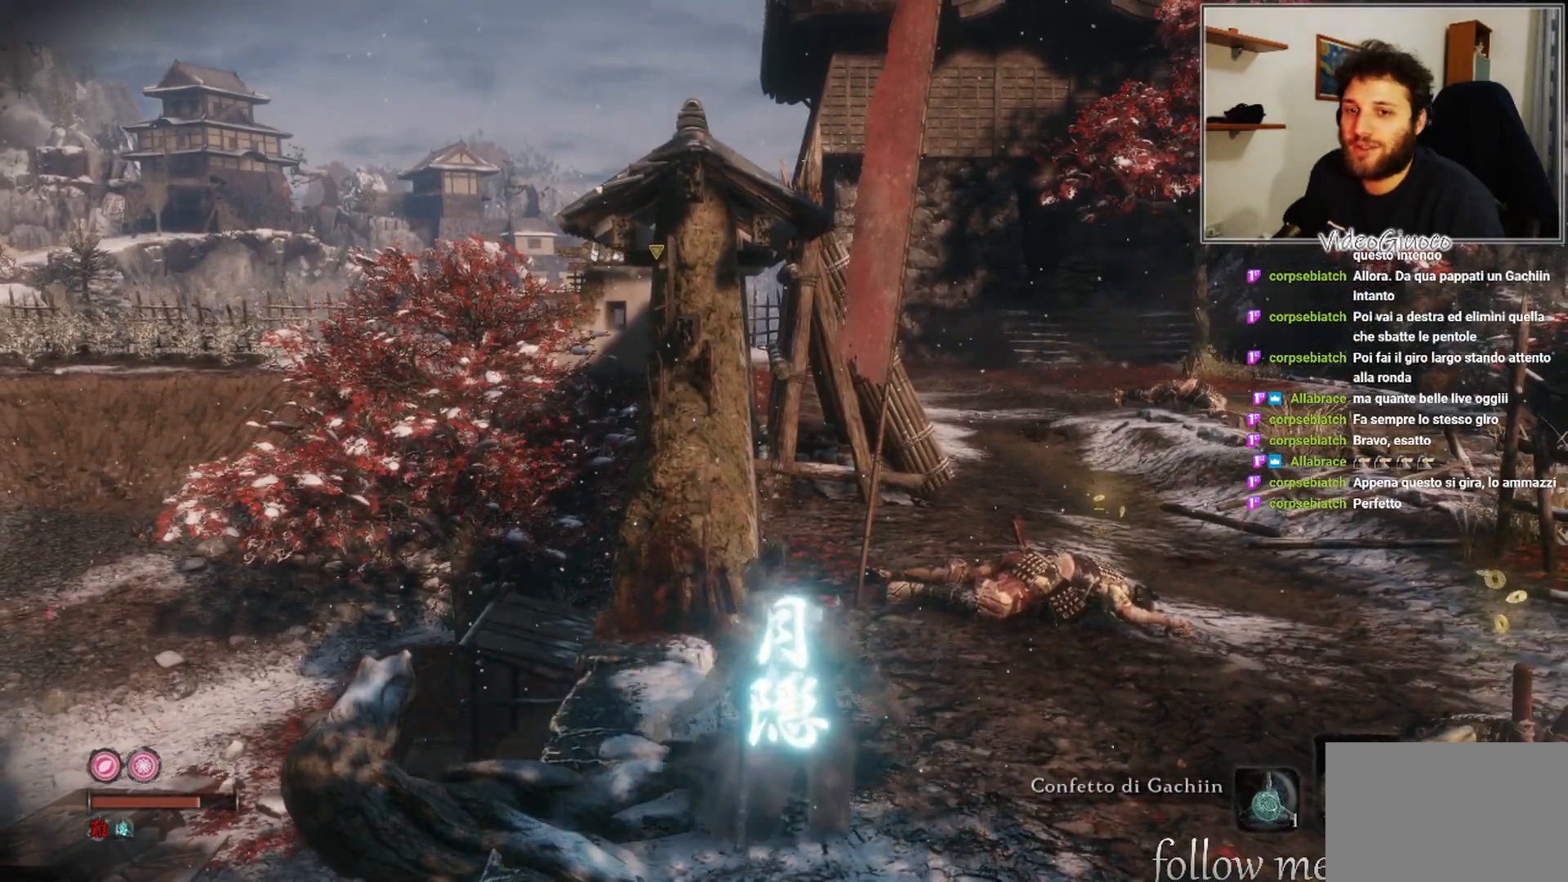
{"buttons": [], "left_stick": "up-left", "right_stick": "center", "events": [[500, "left_stick", "up-left"]]}
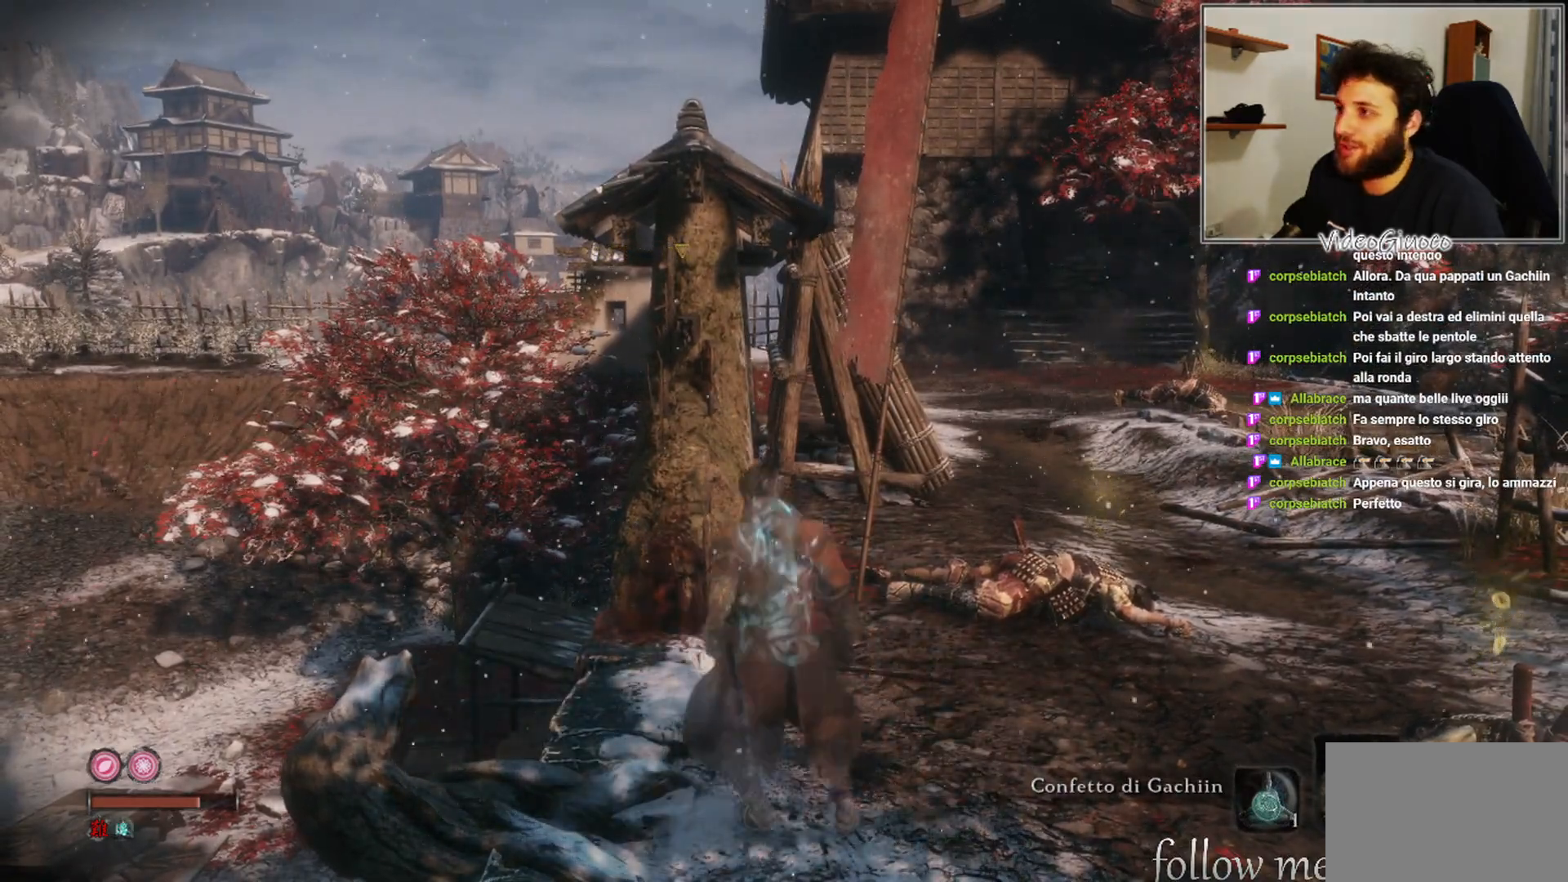
{"buttons": [], "left_stick": "up-left", "right_stick": "down-right", "events": [[217, "right_stick", "down-right"]]}
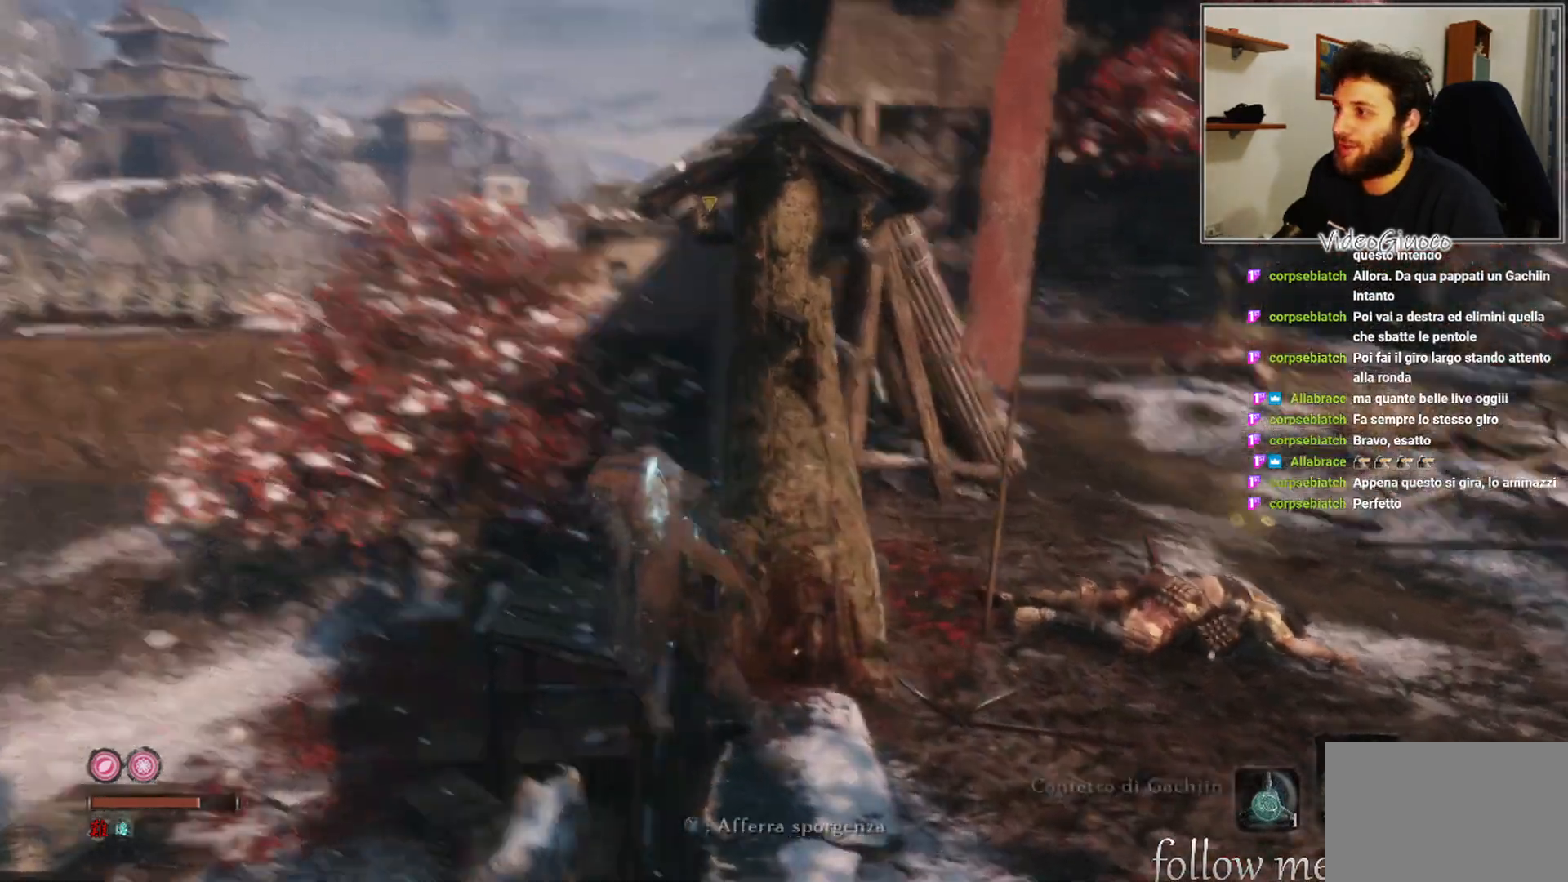
{"buttons": [], "left_stick": "up-left", "right_stick": "center", "events": [[117, "right_stick", "center"]]}
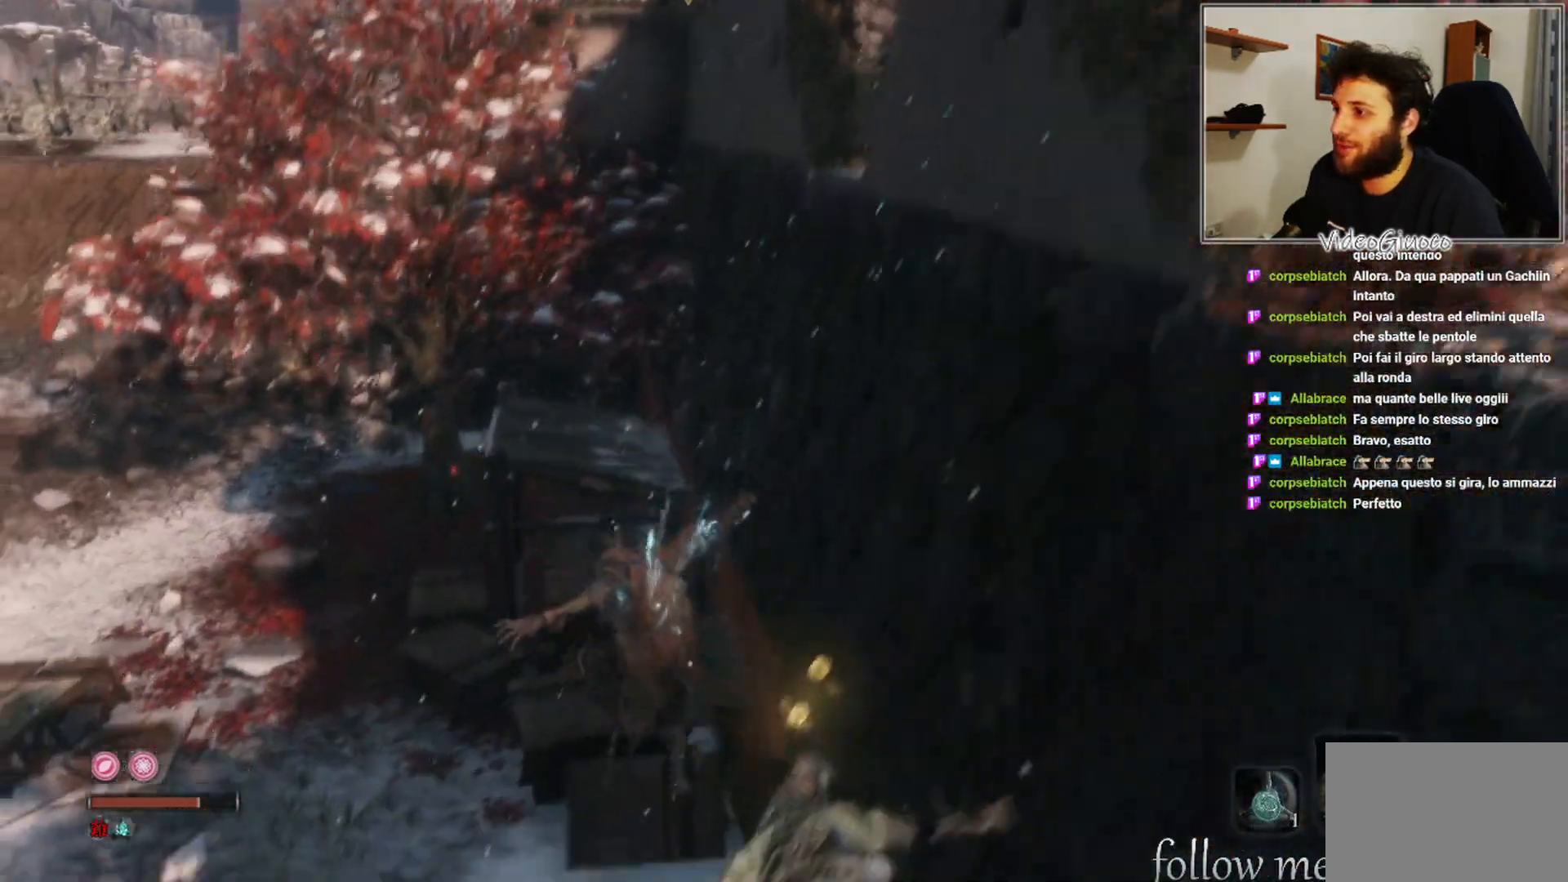
{"buttons": [], "left_stick": "up-left", "right_stick": "up", "events": [[417, "right_stick", "up"]]}
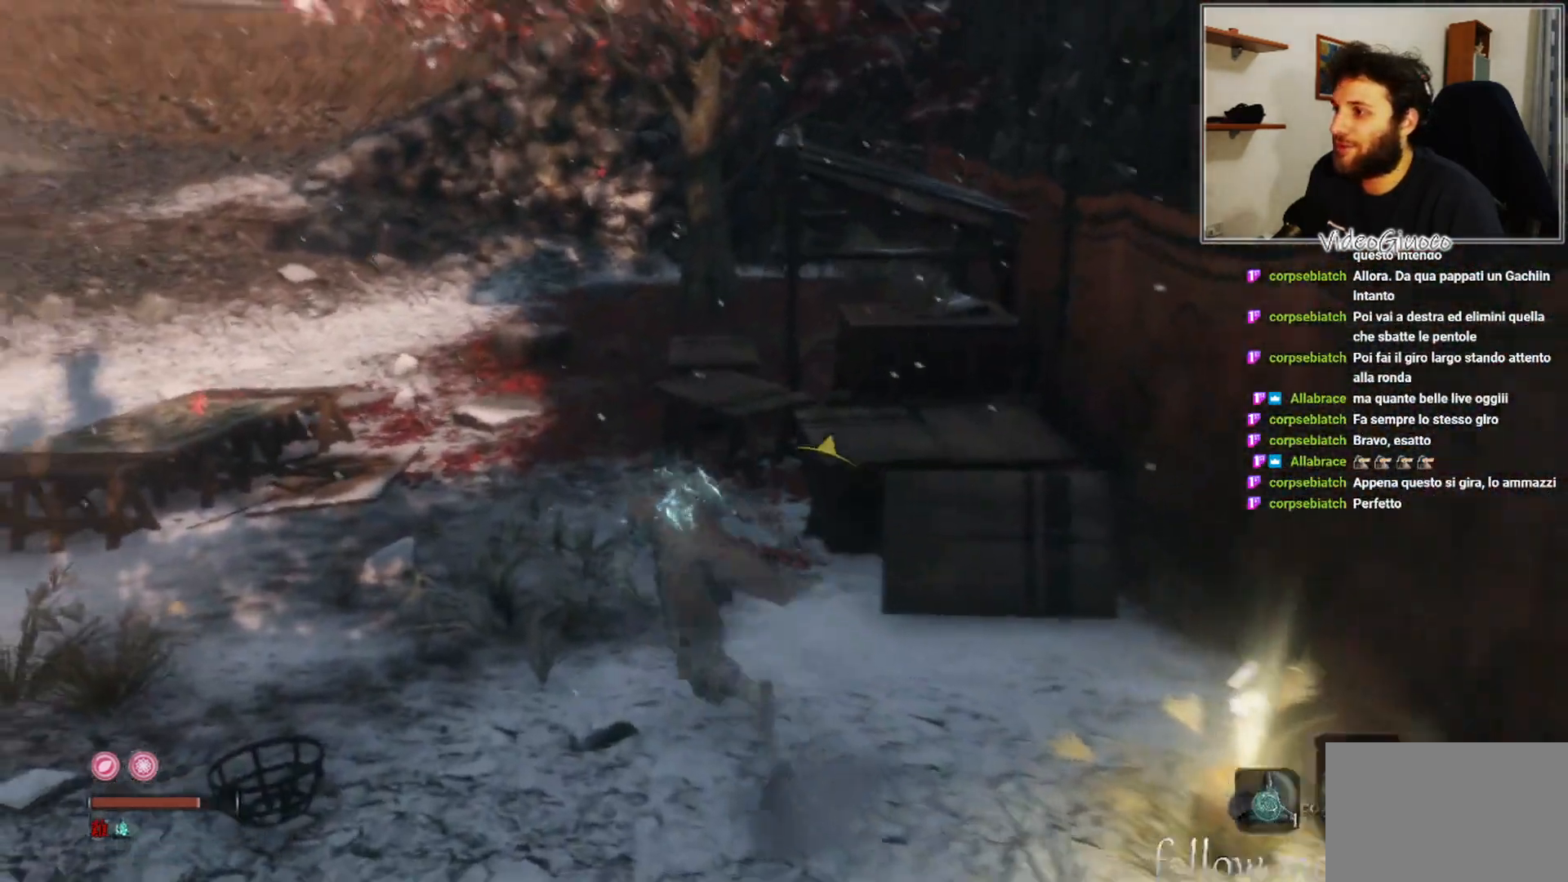
{"buttons": [], "left_stick": "up-left", "right_stick": "up", "events": [[67, "right_stick", "center"], [400, "right_stick", "up"]]}
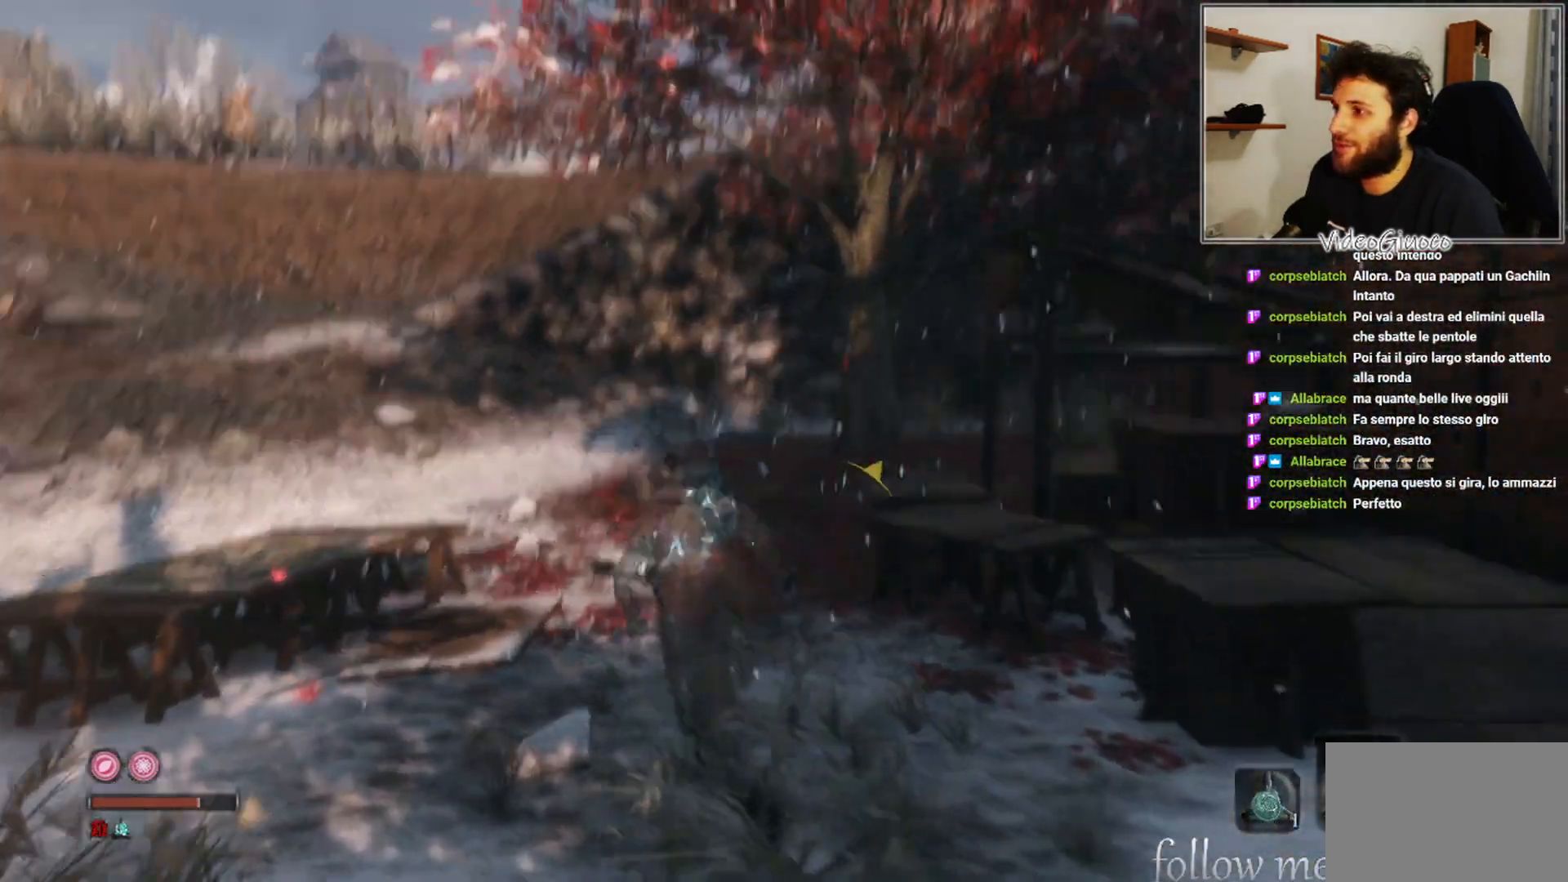
{"buttons": [], "left_stick": "up-left", "right_stick": "up-right", "events": [[83, "right_stick", "center"], [450, "right_stick", "up-right"]]}
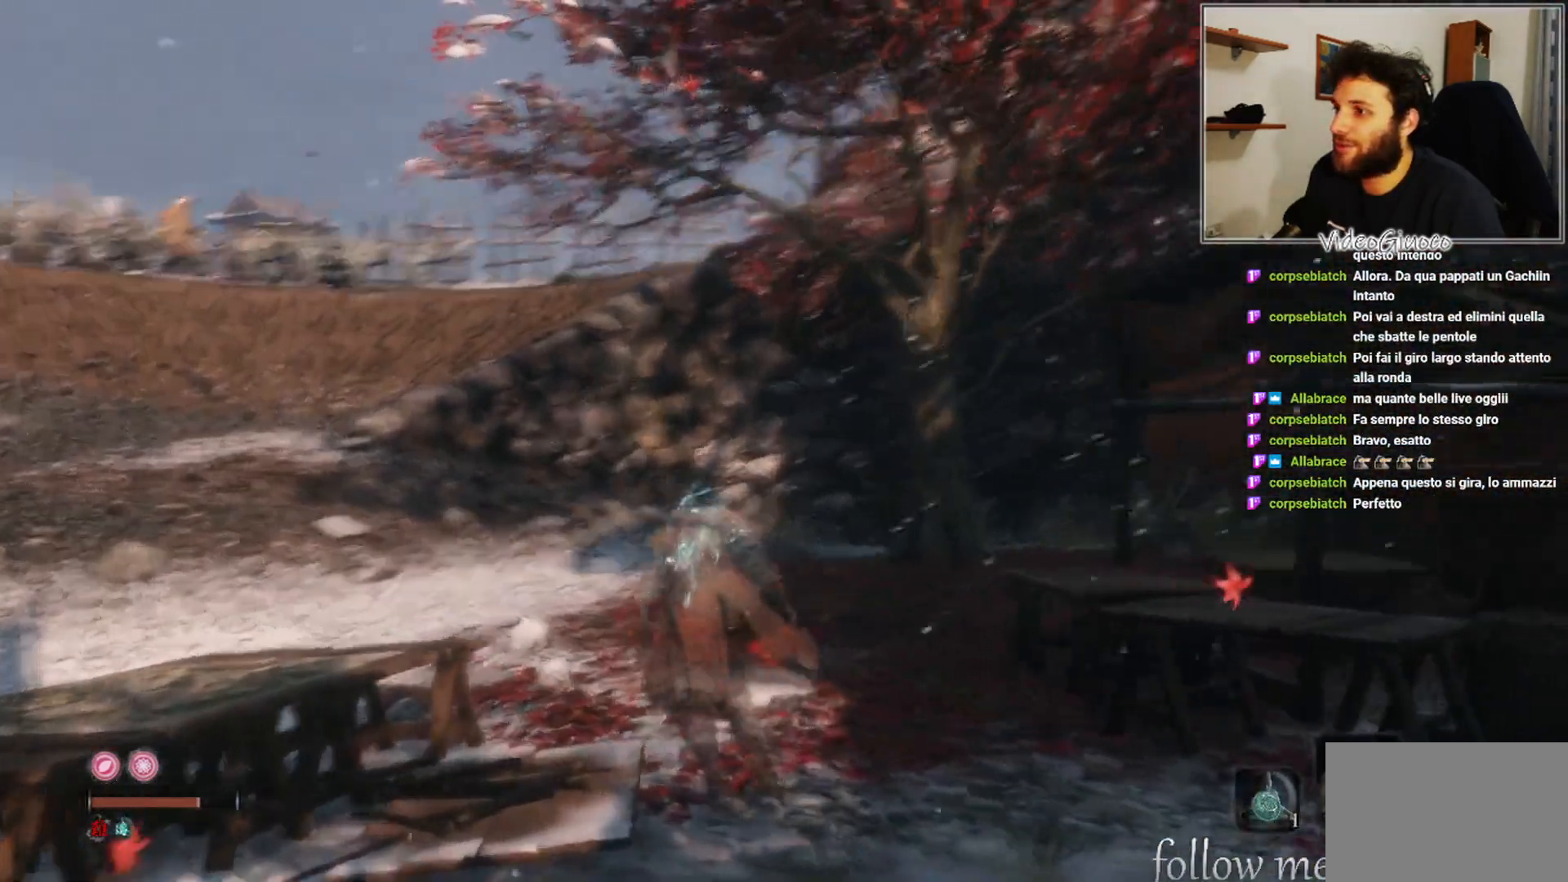
{"buttons": [], "left_stick": "up", "right_stick": "center", "events": [[150, "right_stick", "center"], [250, "right_stick", "left"], [417, "left_stick", "up"], [433, "right_stick", "center"]]}
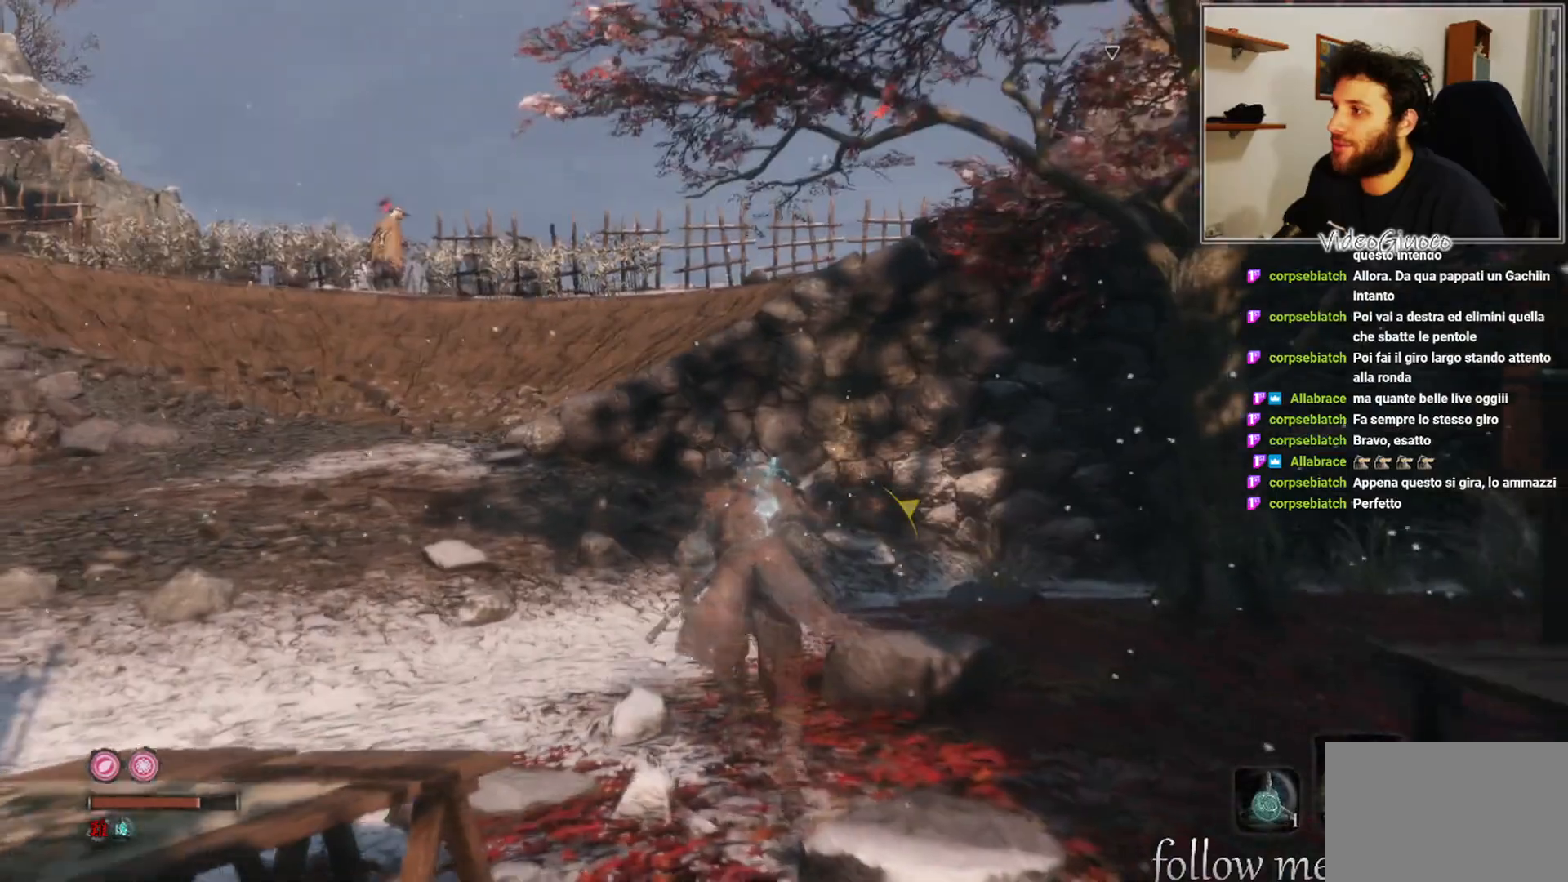
{"buttons": [], "left_stick": "center", "right_stick": "center", "events": [[100, "left_stick", "center"], [333, "L3", "down"], [433, "L3", "up"]]}
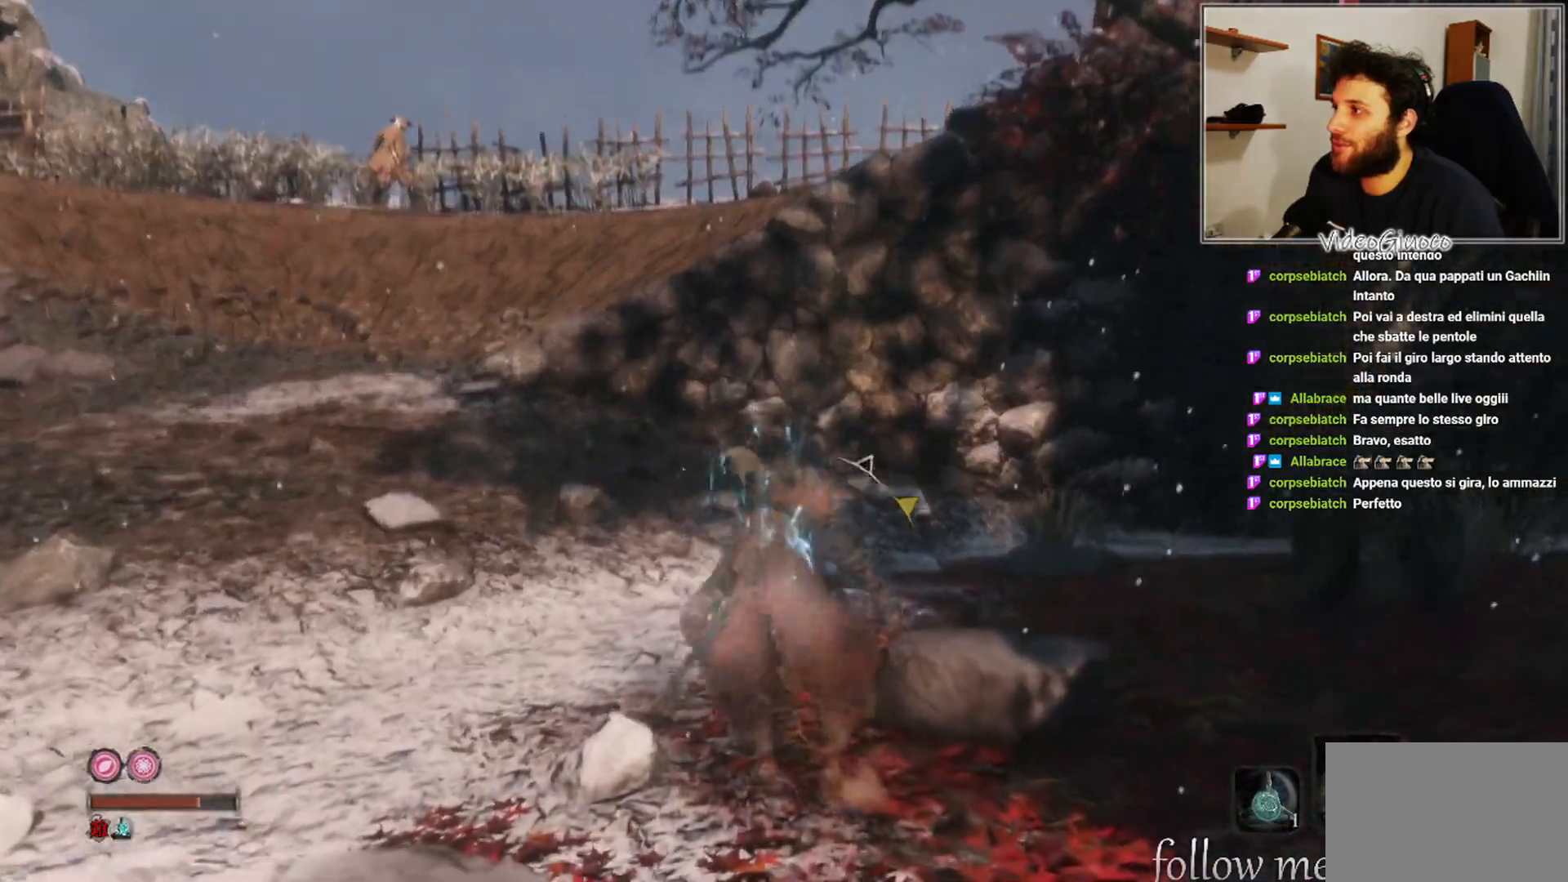
{"buttons": [], "left_stick": "up-left", "right_stick": "center", "events": [[17, "left_stick", "up-left"], [217, "right_stick", "right"], [367, "right_stick", "center"]]}